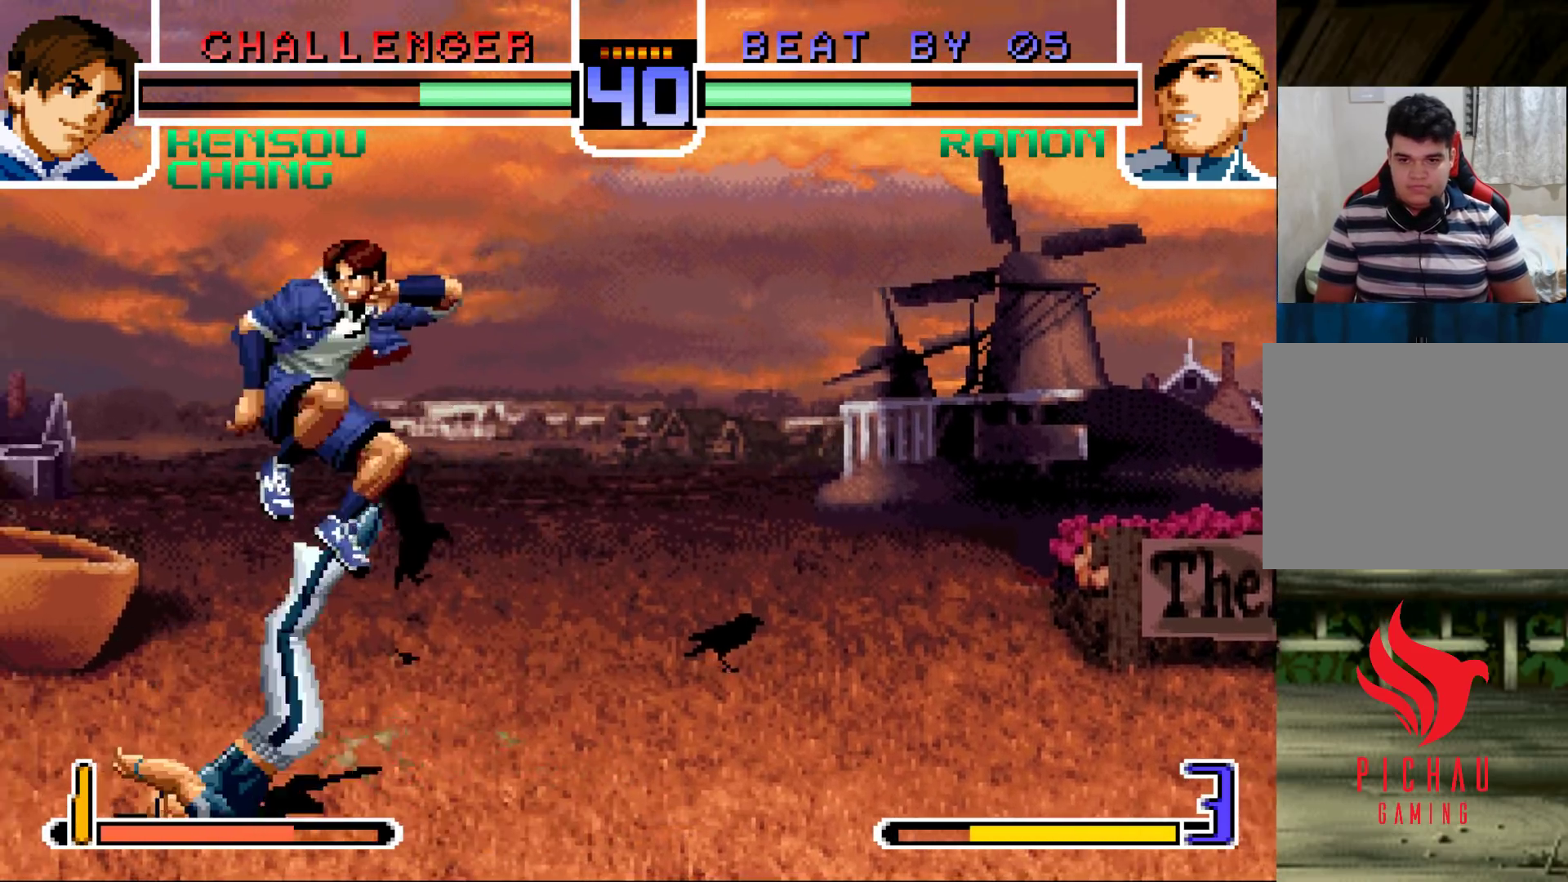
Gameplay with a controller (arcade stick); each line is a JSON object with the inputs held at the frame after it. "events" lists button and stick changes between this image and that frame as [ms after this image, input, new state], when the widget could be followed in between. Not read: L3 R3.
{"buttons": ["CROSS", "R1"], "left_stick": "up-right", "events": [[33, "left_stick", "down"], [83, "left_stick", "left"], [183, "left_stick", "down-right"], [300, "left_stick", "up-right"], [433, "CROSS", "down"], [433, "R1", "down"]]}
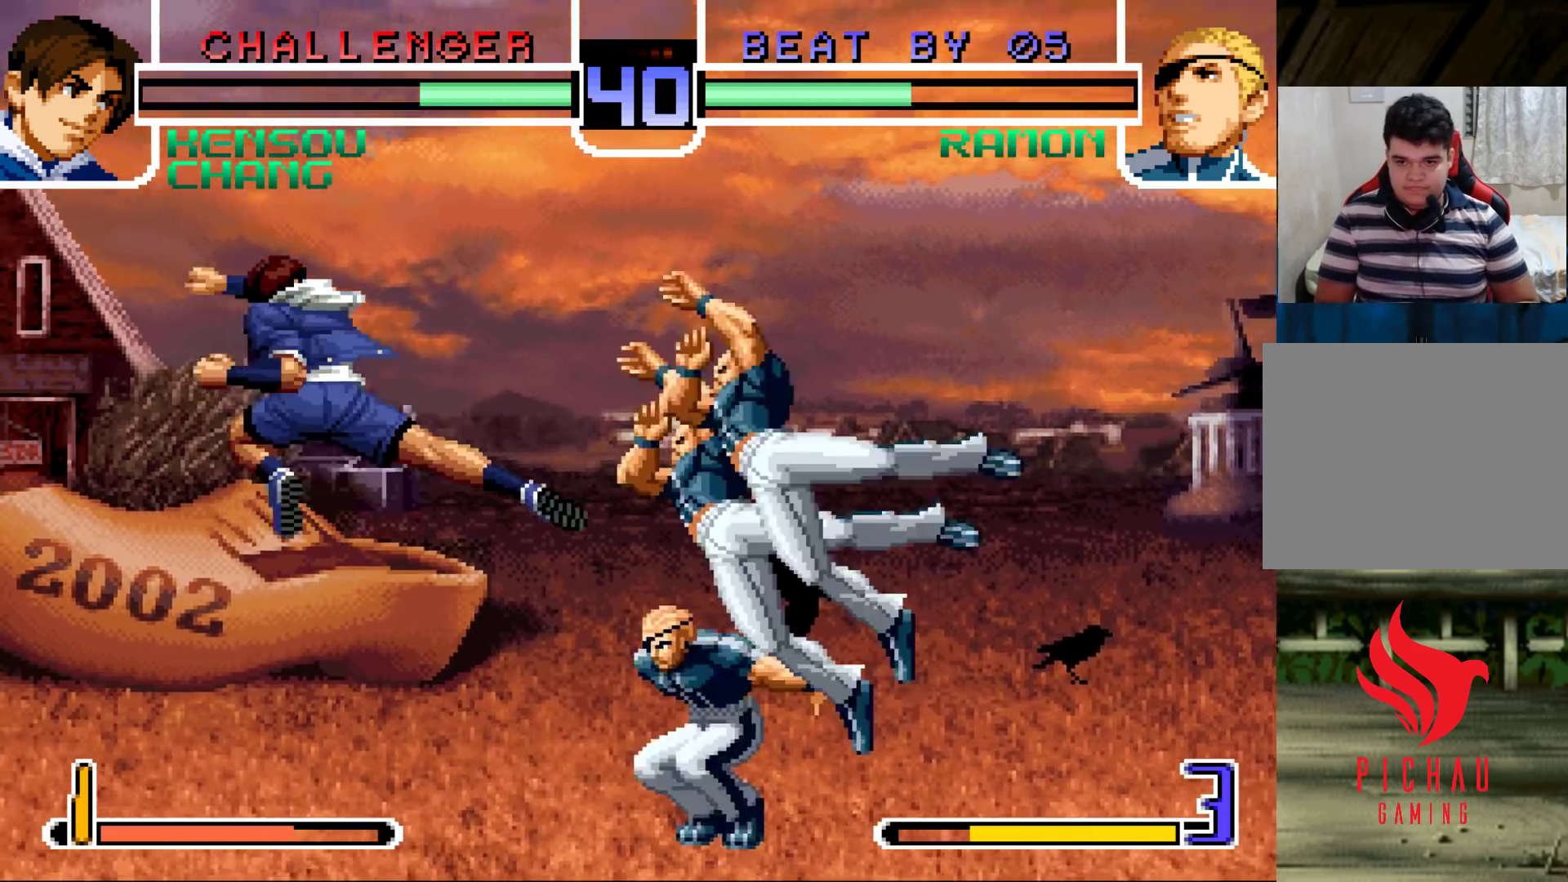
{"buttons": [], "left_stick": "left", "events": [[33, "CROSS", "up"], [33, "R1", "up"], [167, "left_stick", "right"], [317, "left_stick", "center"], [367, "left_stick", "left"], [450, "left_stick", "center"], [500, "left_stick", "left"]]}
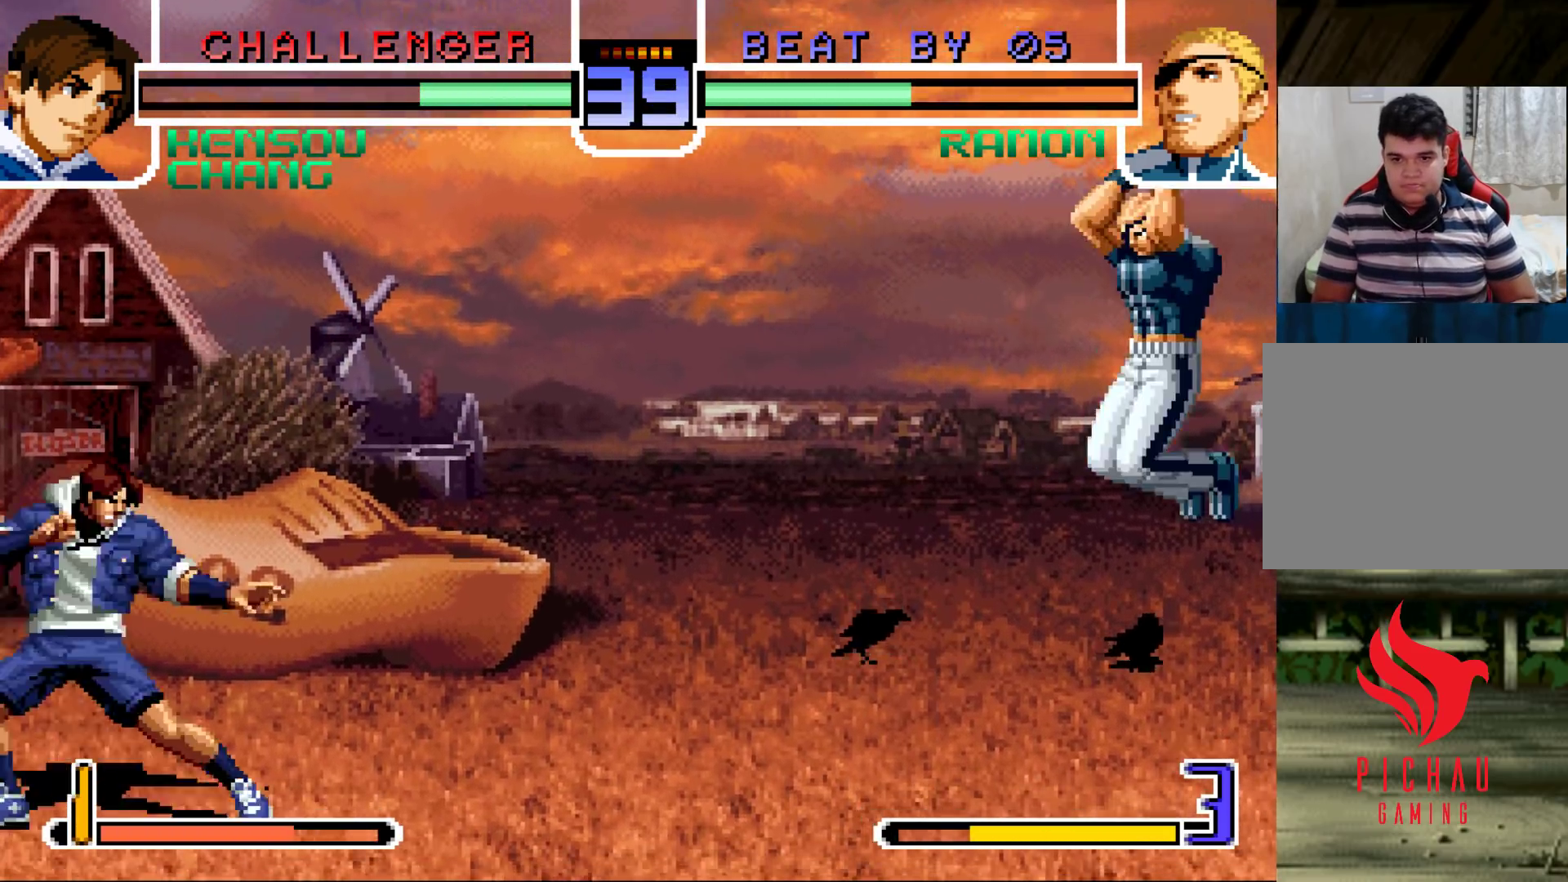
{"buttons": [], "left_stick": "down-right", "events": [[417, "left_stick", "down-right"]]}
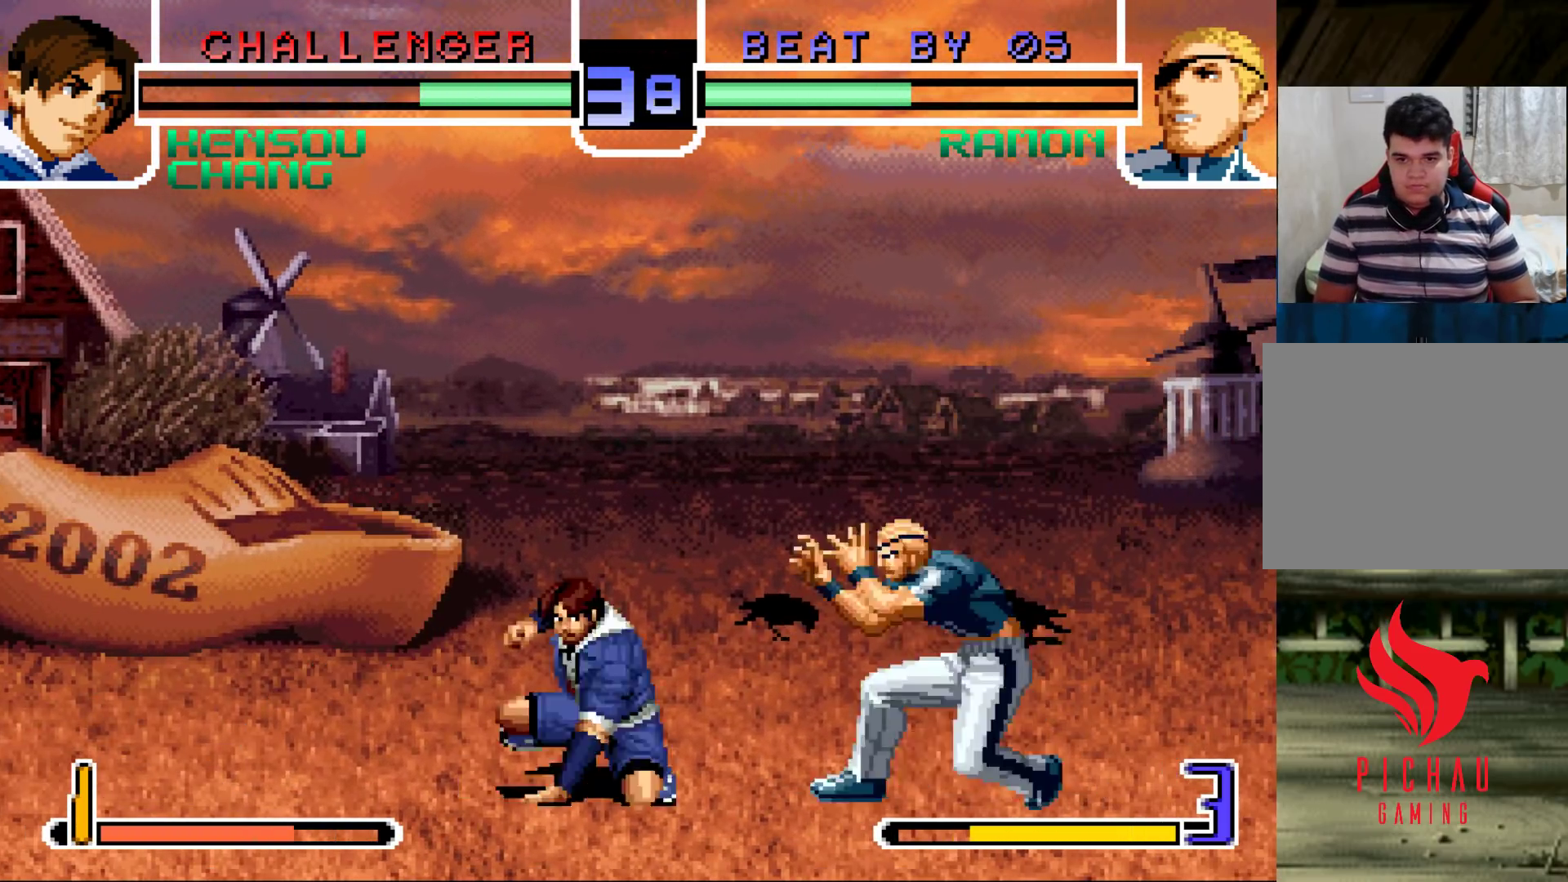
{"buttons": [], "left_stick": "down-right", "events": []}
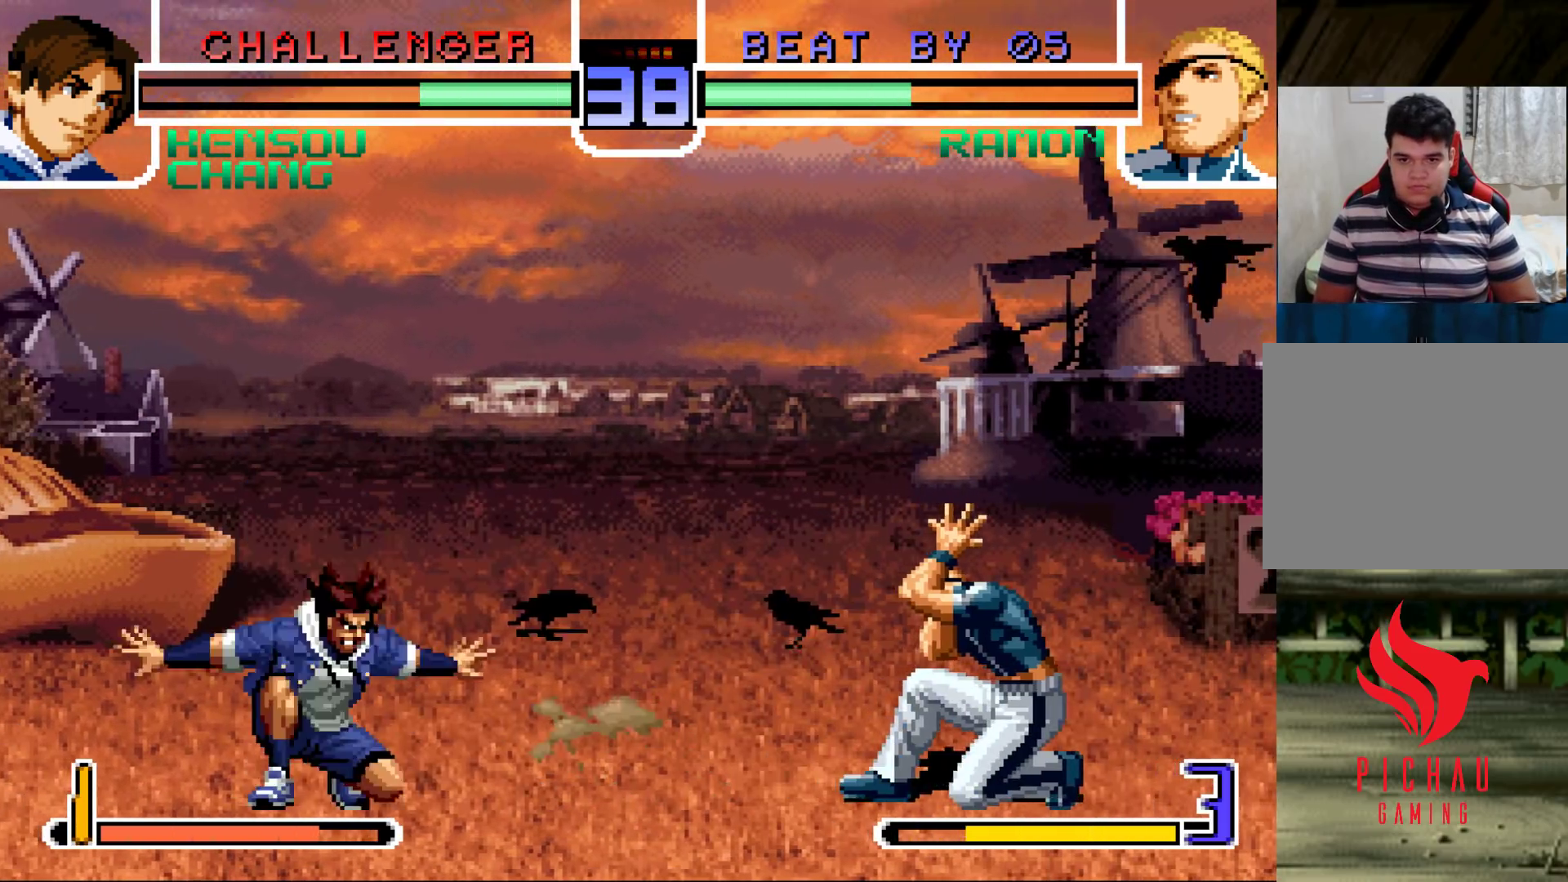
{"buttons": [], "left_stick": "down-right", "events": []}
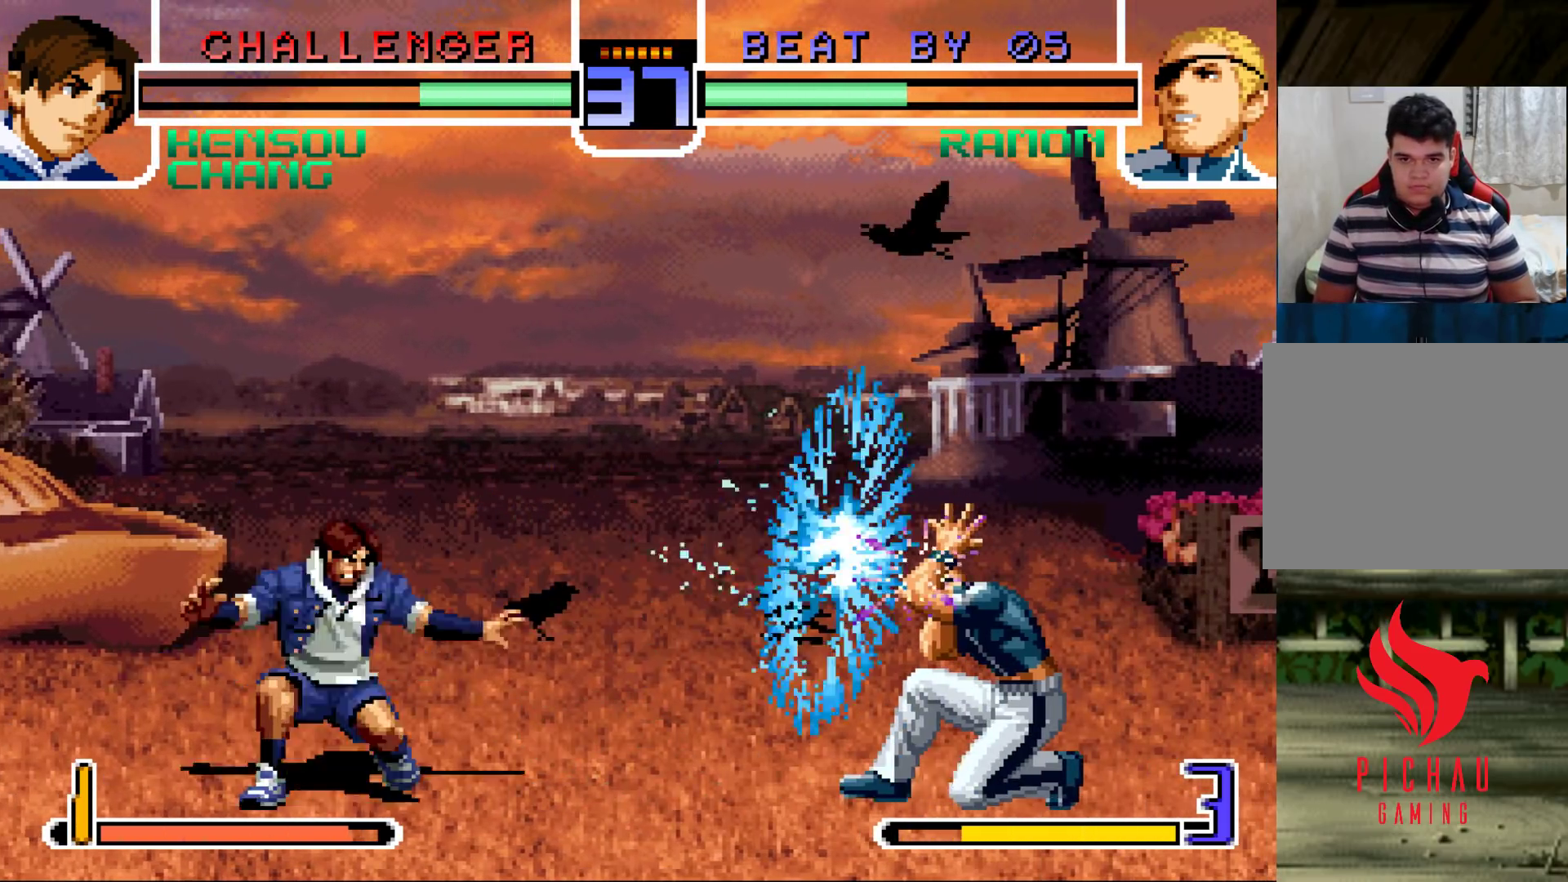
{"buttons": [], "left_stick": "right", "events": [[133, "left_stick", "center"], [250, "left_stick", "right"], [300, "left_stick", "center"], [367, "left_stick", "right"]]}
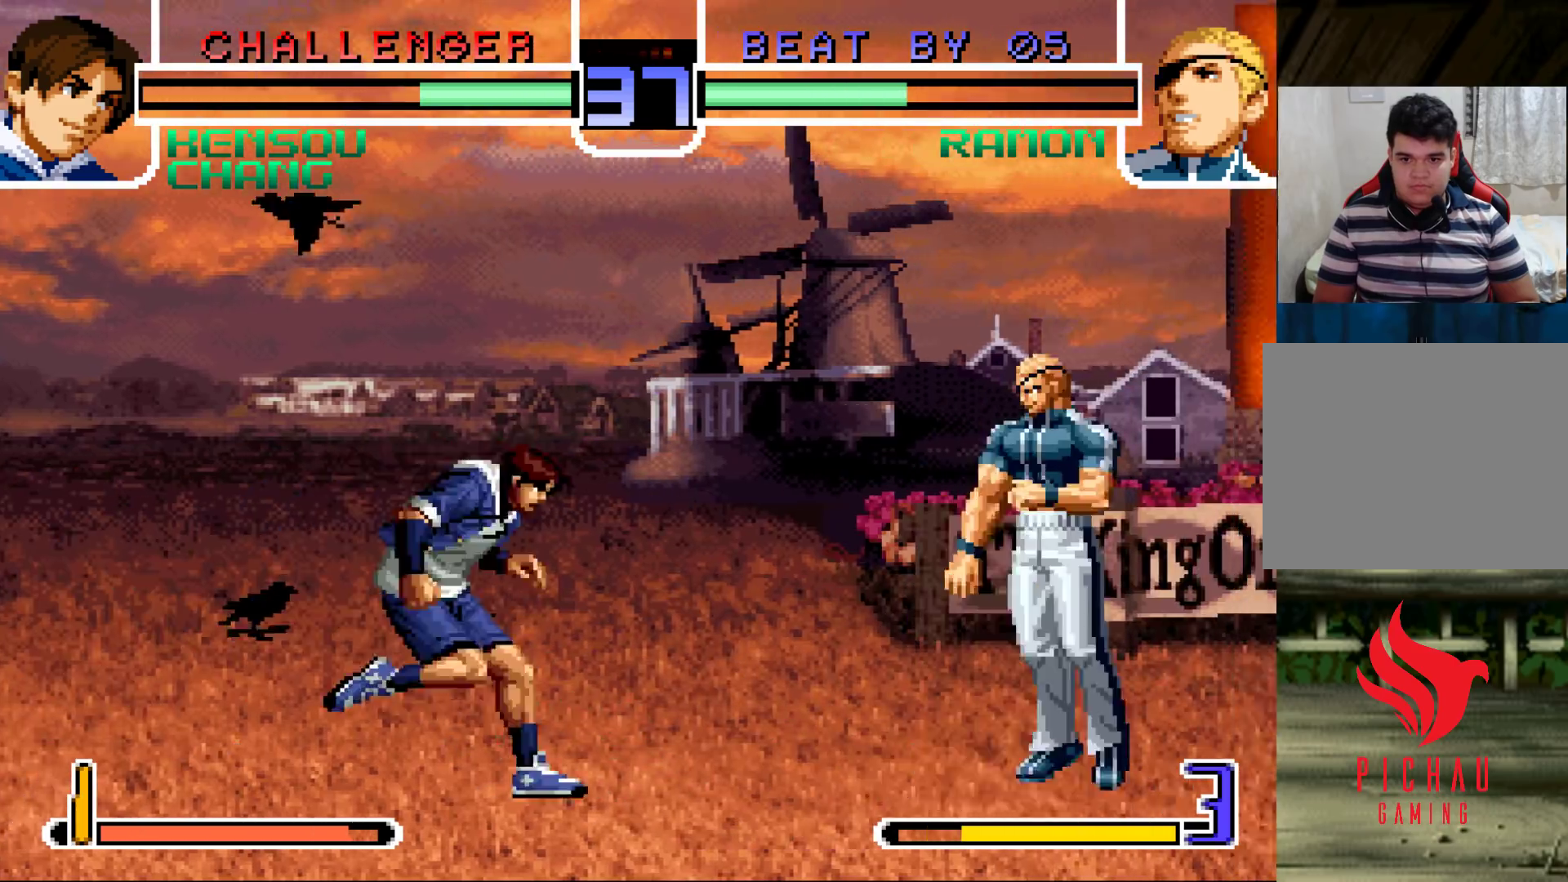
{"buttons": [], "left_stick": "center", "events": [[50, "left_stick", "center"], [150, "left_stick", "down-right"], [233, "left_stick", "left"], [300, "left_stick", "center"]]}
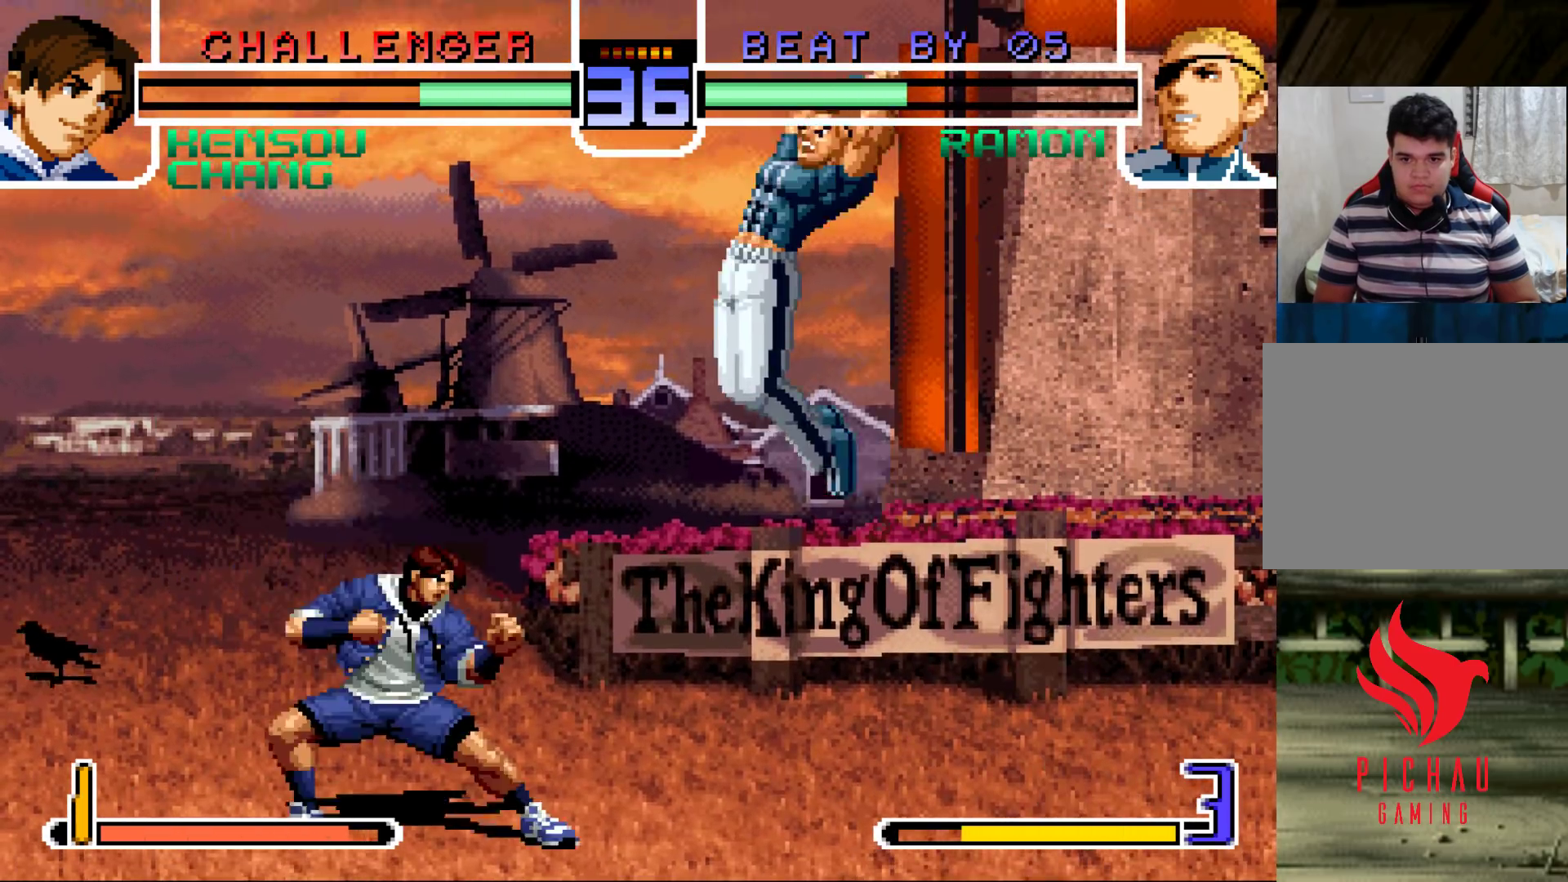
{"buttons": [], "left_stick": "down-right", "events": [[117, "CROSS", "down"], [117, "R1", "down"], [200, "R1", "up"], [217, "CROSS", "up"], [400, "left_stick", "down-right"]]}
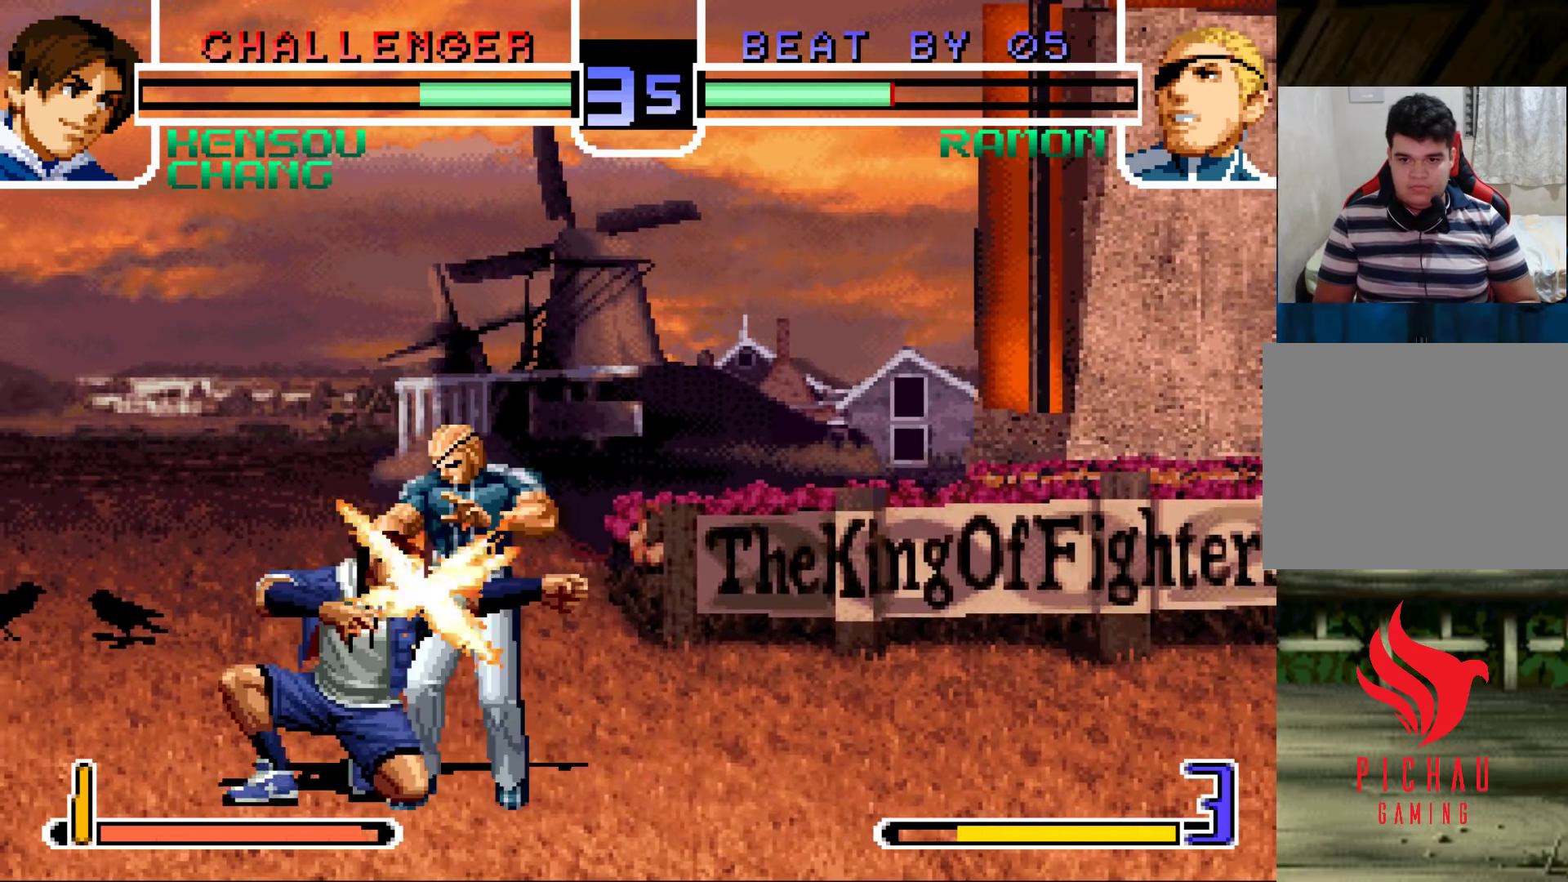
{"buttons": [], "left_stick": "down-right", "events": []}
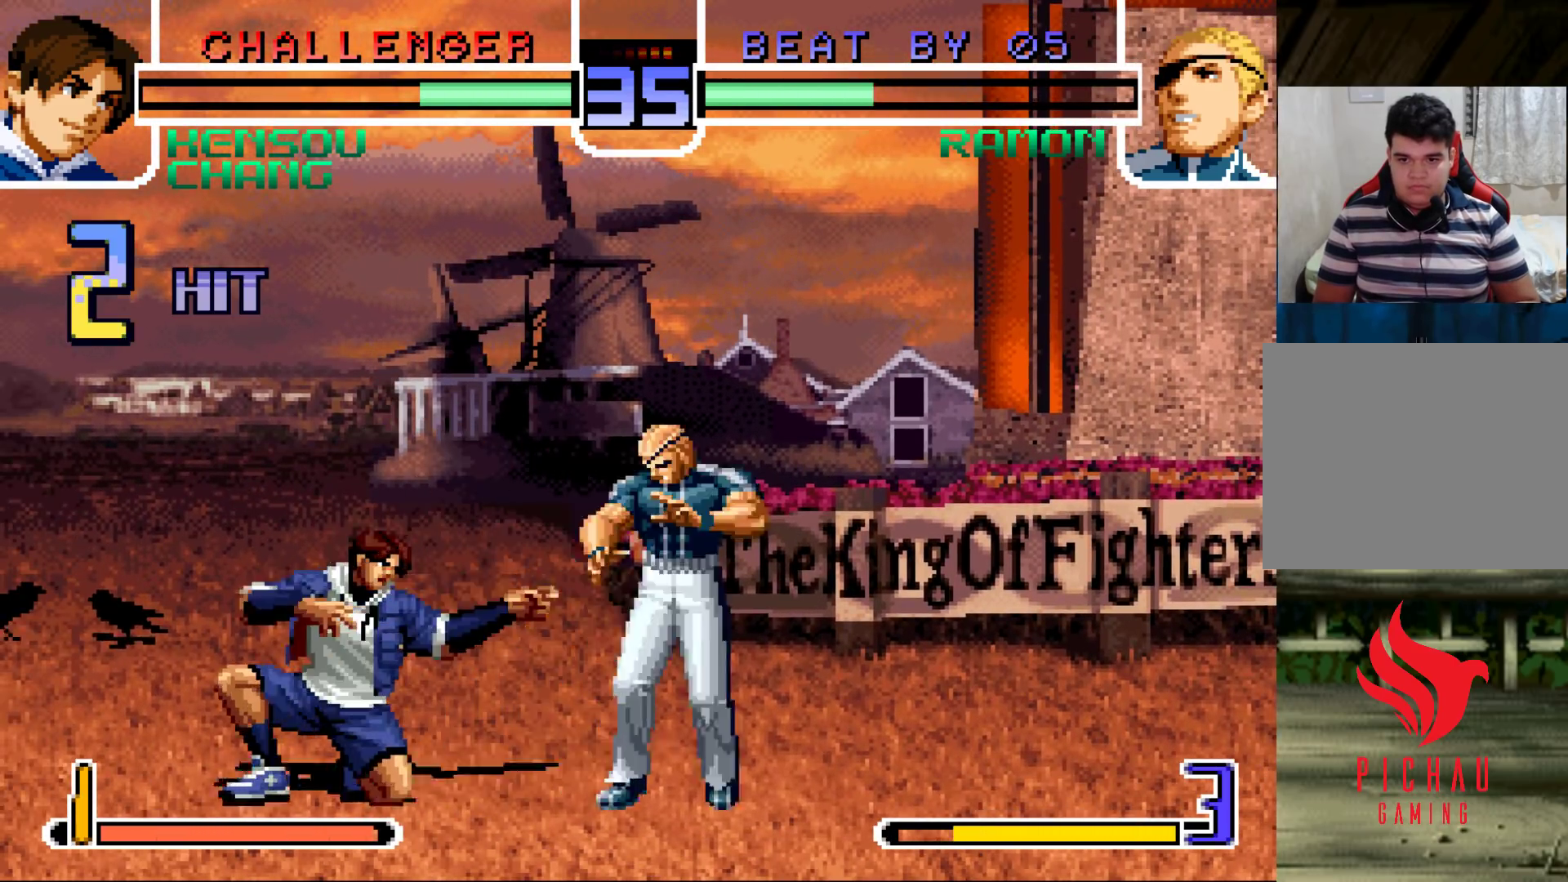
{"buttons": [], "left_stick": "center", "events": [[50, "left_stick", "center"], [100, "SQUARE", "down"], [100, "TRIANGLE", "down"], [200, "SQUARE", "up"], [200, "TRIANGLE", "up"]]}
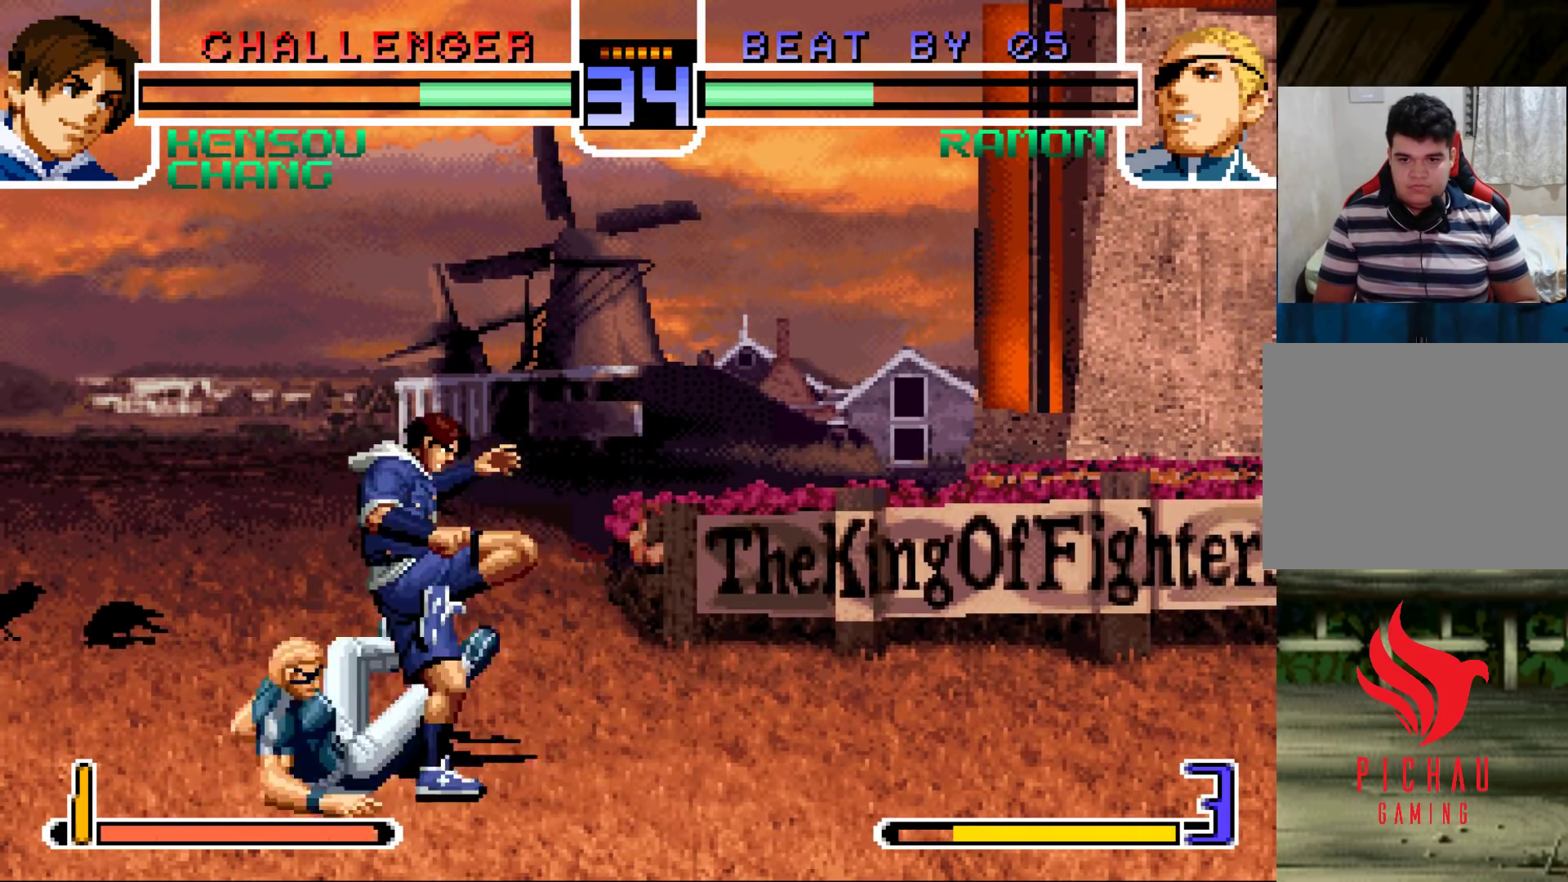
{"buttons": [], "left_stick": "down-right", "events": [[100, "R1", "down"], [200, "R1", "up"], [267, "left_stick", "down-right"], [317, "TRIANGLE", "down"], [483, "TRIANGLE", "up"]]}
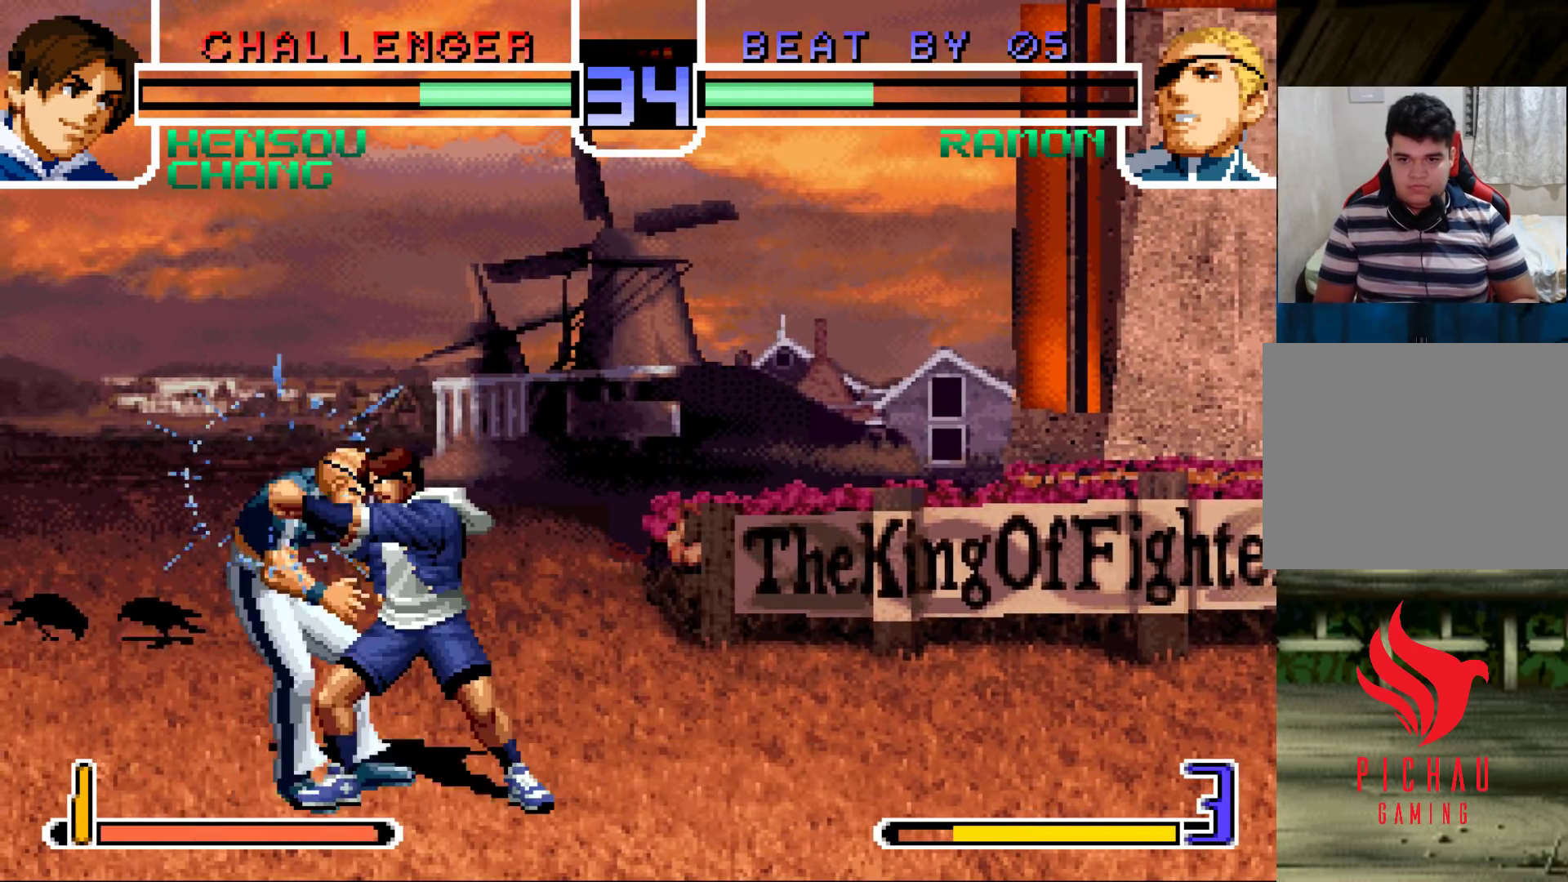
{"buttons": ["CROSS", "SQUARE", "TRIANGLE"], "left_stick": "center", "events": [[67, "left_stick", "down-left"], [217, "TRIANGLE", "down"], [217, "left_stick", "center"], [233, "SQUARE", "down"], [267, "CROSS", "down"], [283, "TRIANGLE", "up"], [300, "SQUARE", "up"], [317, "CROSS", "up"], [350, "SQUARE", "down"], [350, "TRIANGLE", "down"], [367, "CROSS", "down"]]}
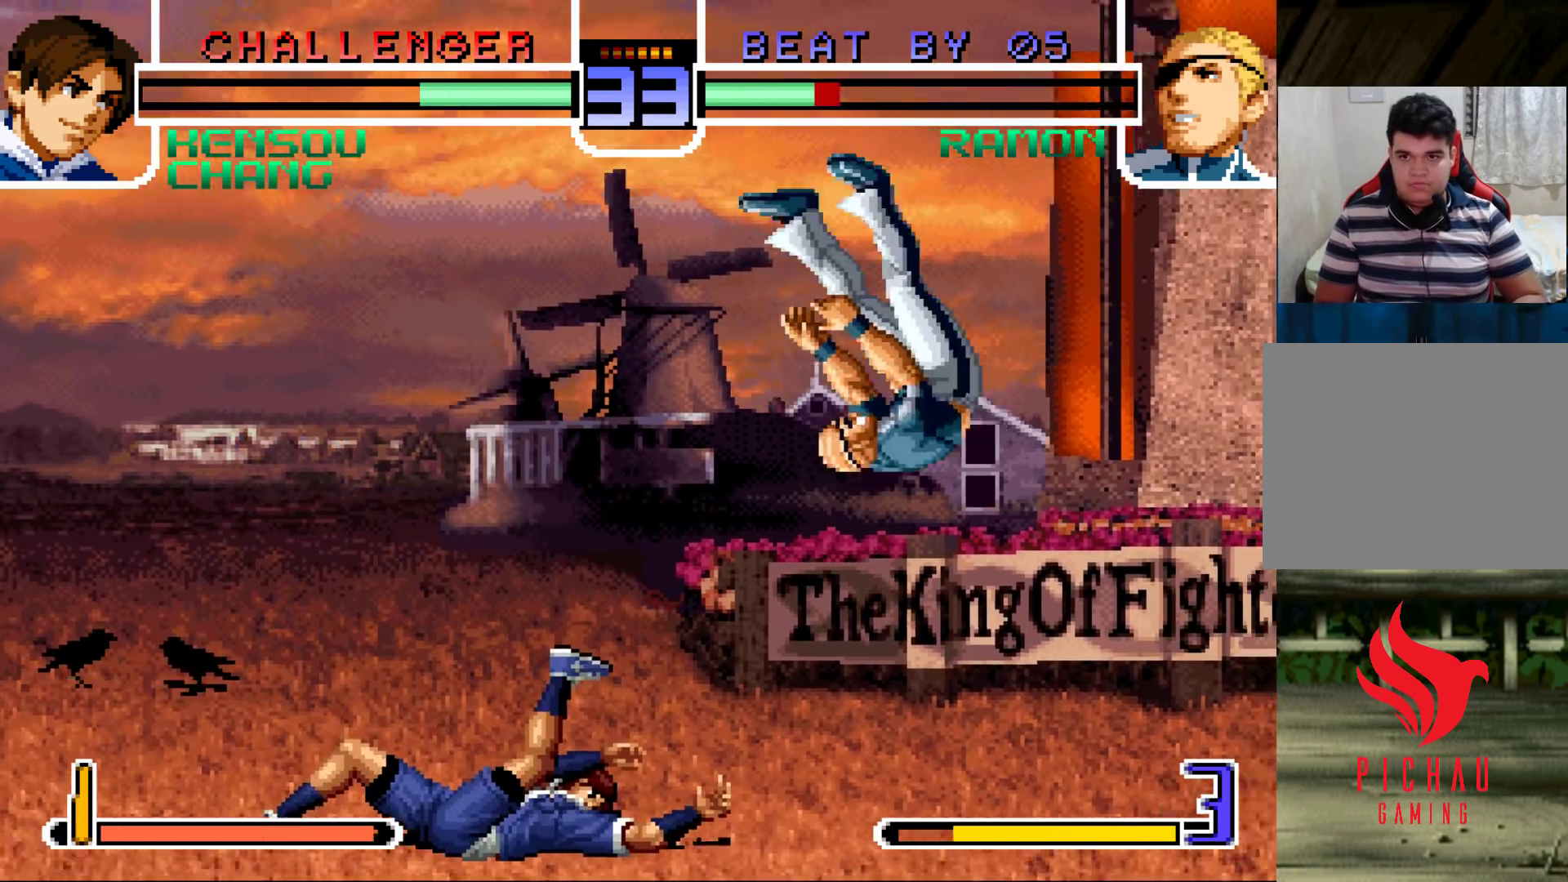
{"buttons": ["TRIANGLE"], "left_stick": "center", "events": [[17, "CROSS", "up"], [117, "left_stick", "right"], [200, "SQUARE", "up"], [200, "TRIANGLE", "up"], [367, "SQUARE", "down"], [367, "TRIANGLE", "down"], [483, "left_stick", "center"], [500, "SQUARE", "up"]]}
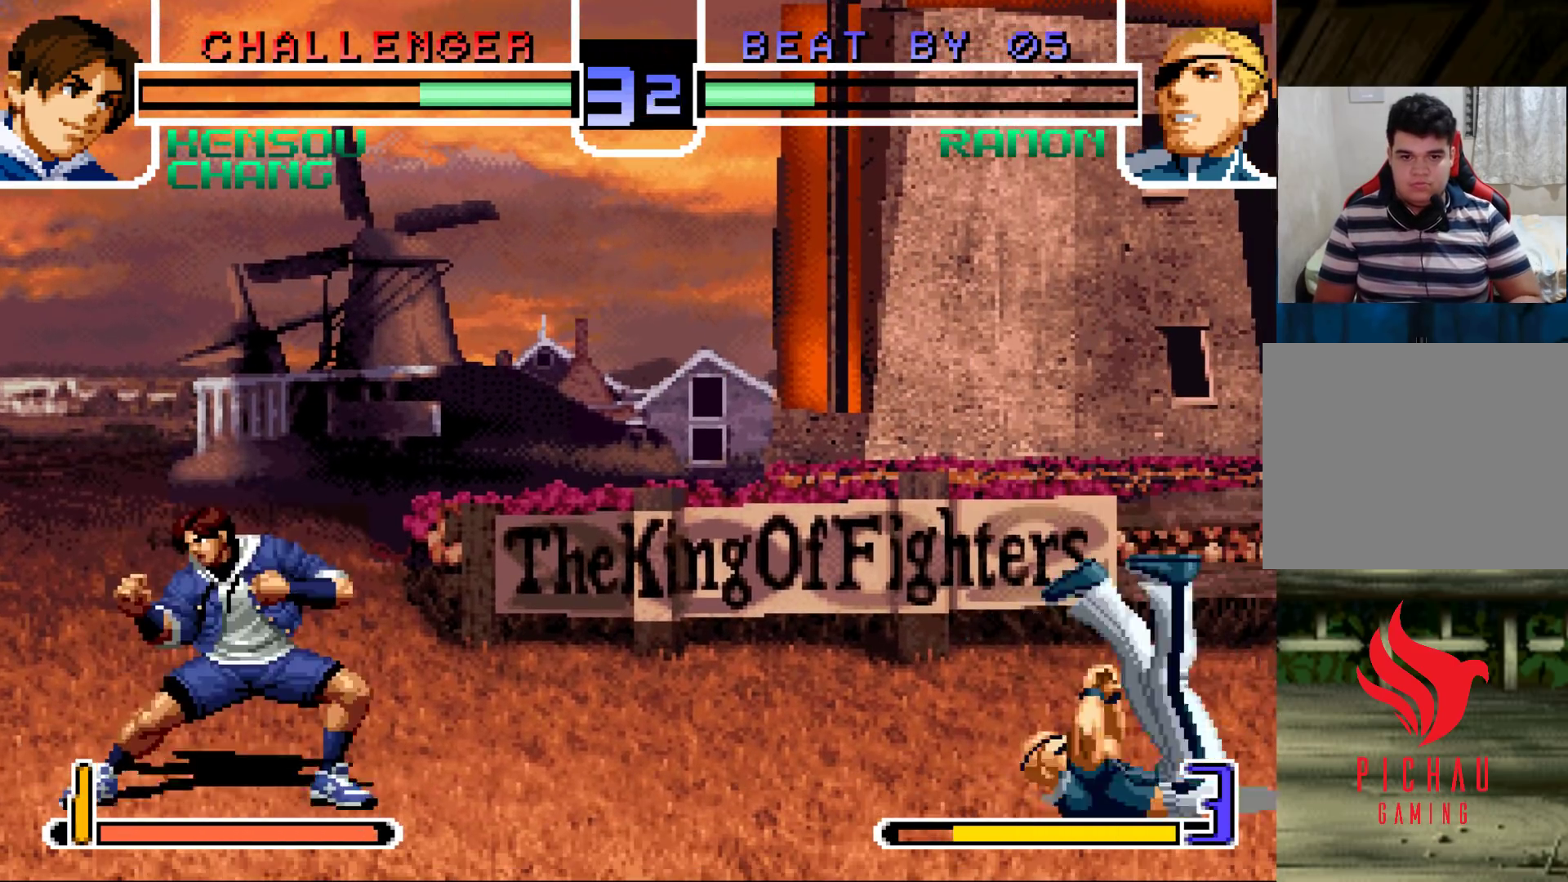
{"buttons": [], "left_stick": "center", "events": [[17, "TRIANGLE", "up"], [83, "left_stick", "down"], [217, "left_stick", "right"], [233, "R1", "down"], [267, "left_stick", "center"], [317, "R1", "up"]]}
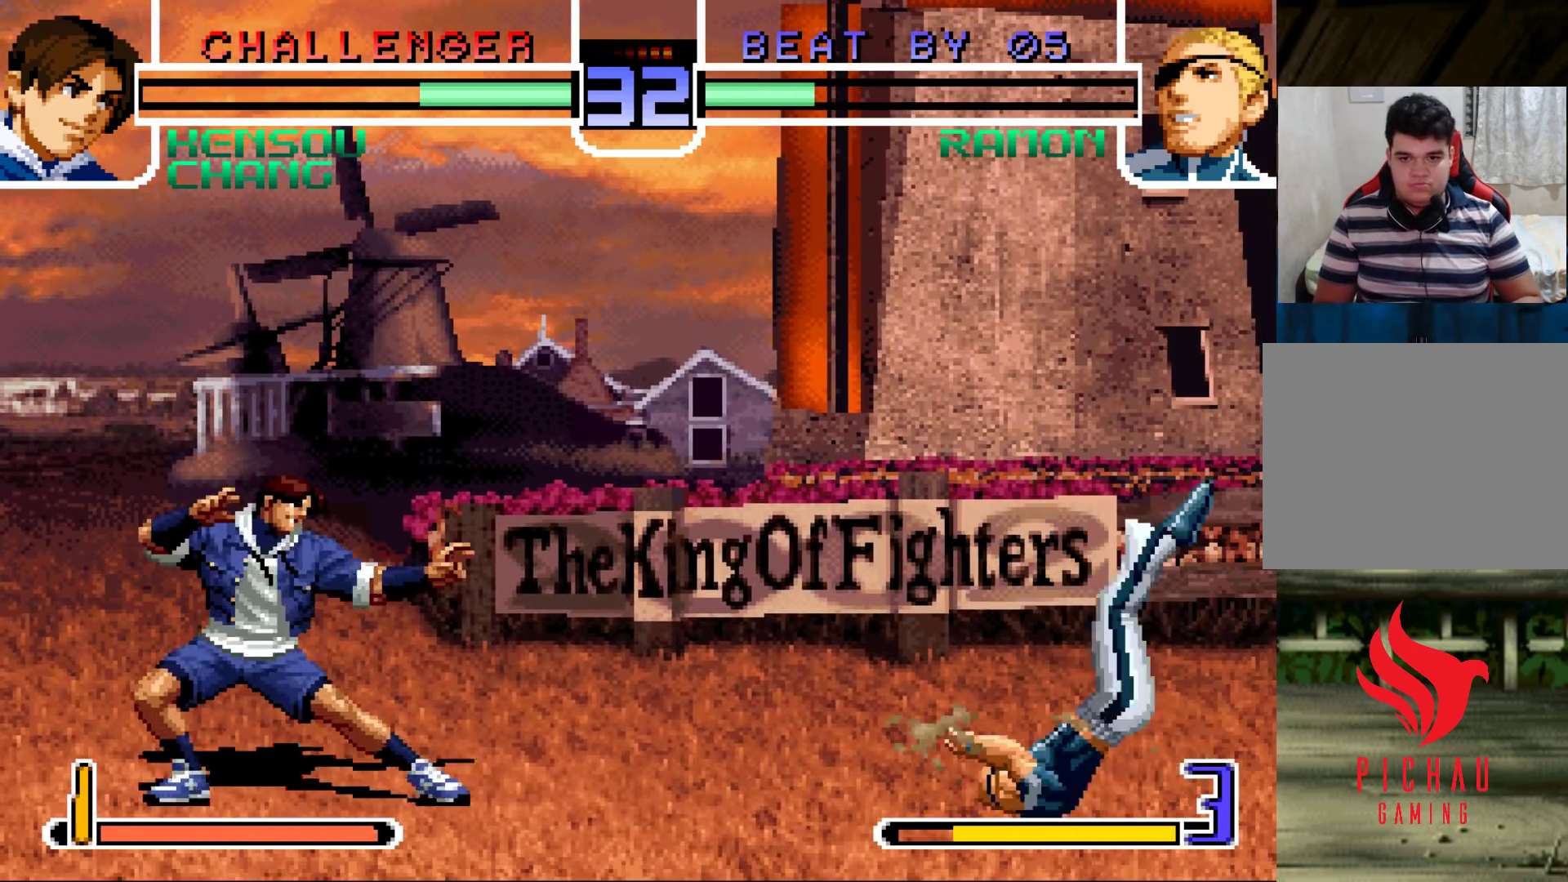
{"buttons": [], "left_stick": "right", "events": [[467, "left_stick", "right"]]}
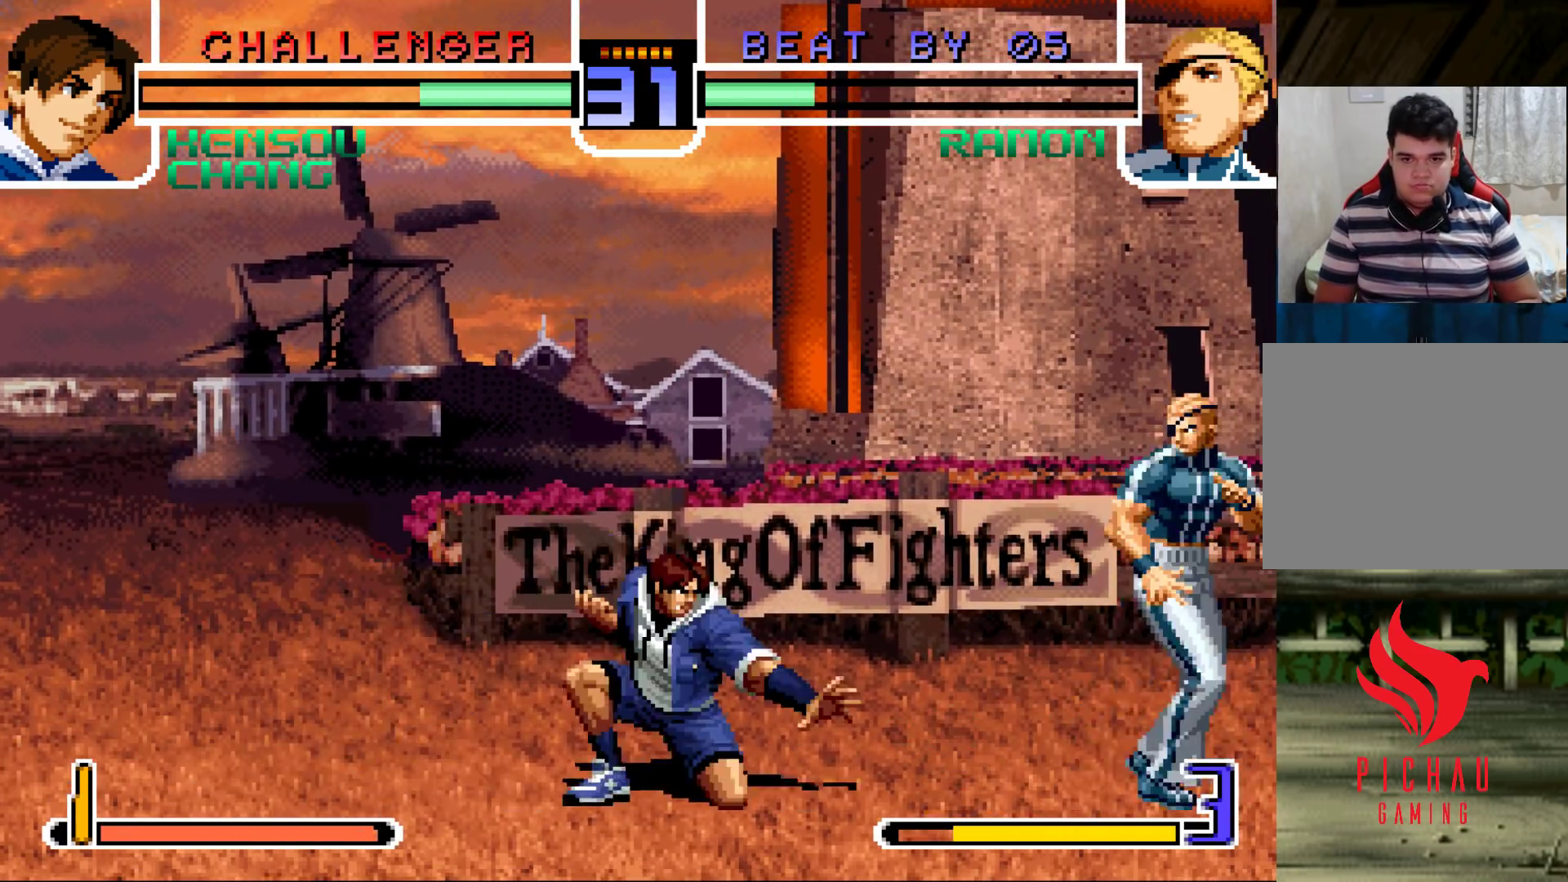
{"buttons": ["R1"], "left_stick": "down-right", "events": [[67, "left_stick", "down-right"], [467, "R1", "down"]]}
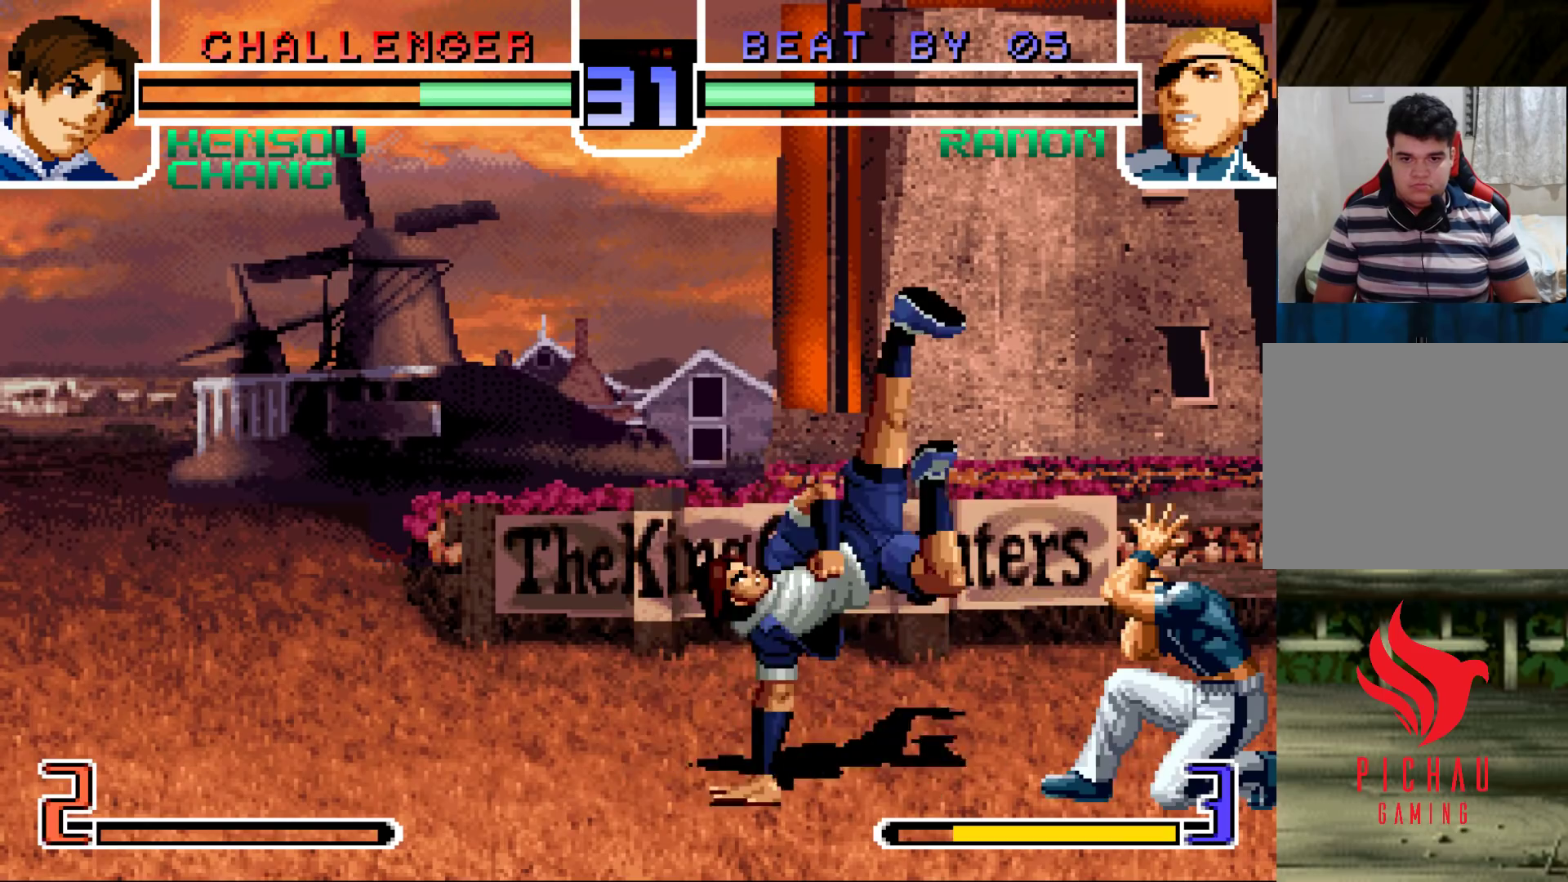
{"buttons": [], "left_stick": "down-left", "events": [[33, "left_stick", "down-left"], [67, "R1", "up"], [200, "TRIANGLE", "down"], [417, "TRIANGLE", "up"]]}
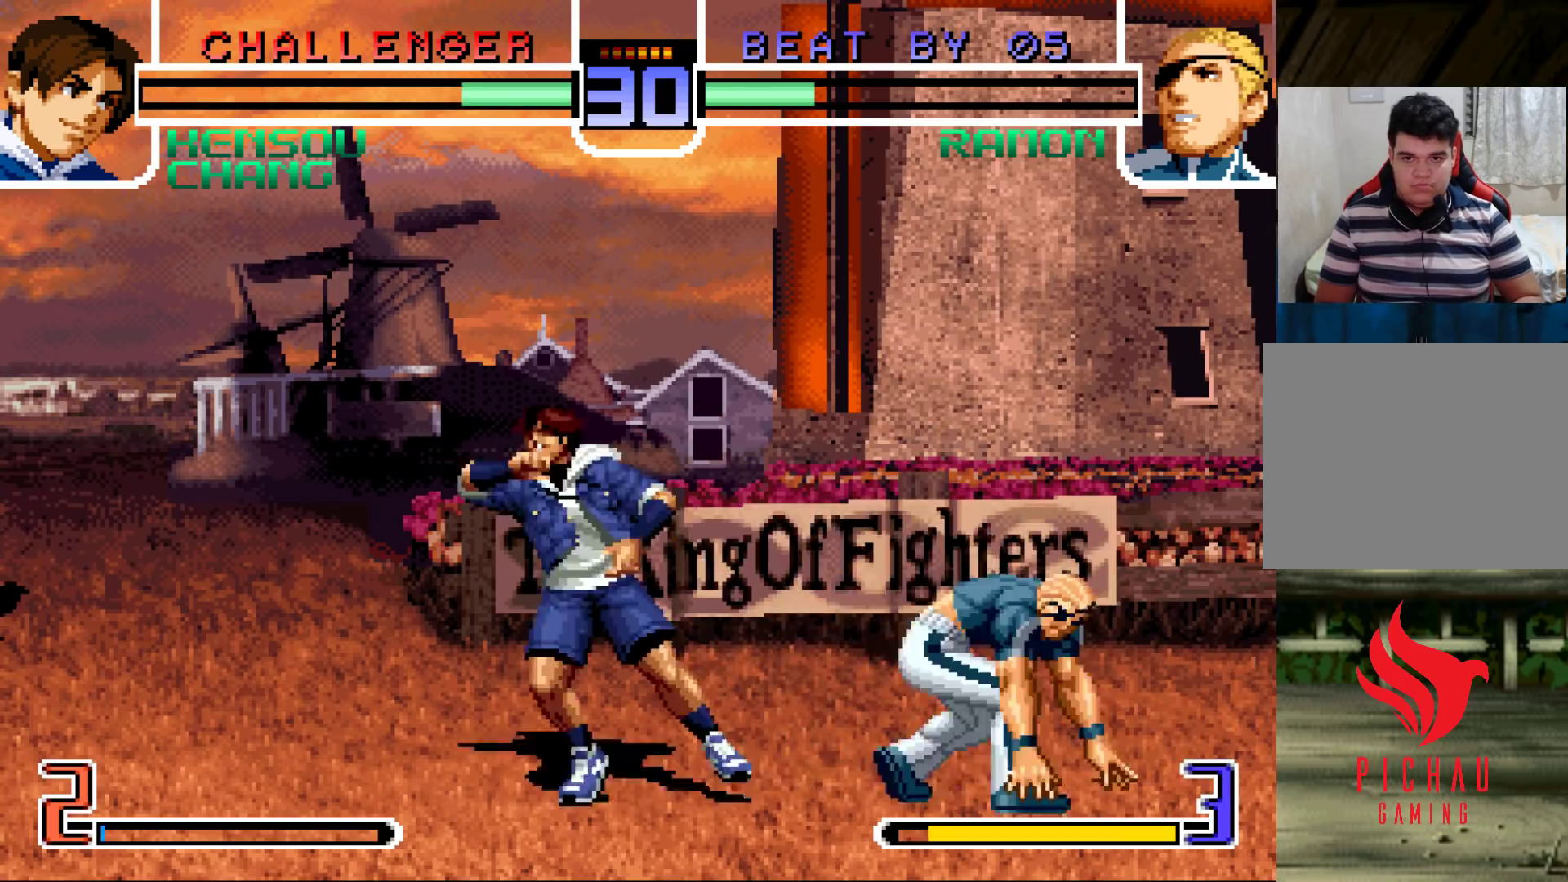
{"buttons": ["SQUARE"], "left_stick": "center", "events": [[17, "left_stick", "down-right"], [100, "SQUARE", "down"], [117, "left_stick", "center"], [183, "SQUARE", "up"], [267, "SQUARE", "down"], [300, "CROSS", "down"], [367, "CROSS", "up"], [367, "SQUARE", "up"], [450, "SQUARE", "down"]]}
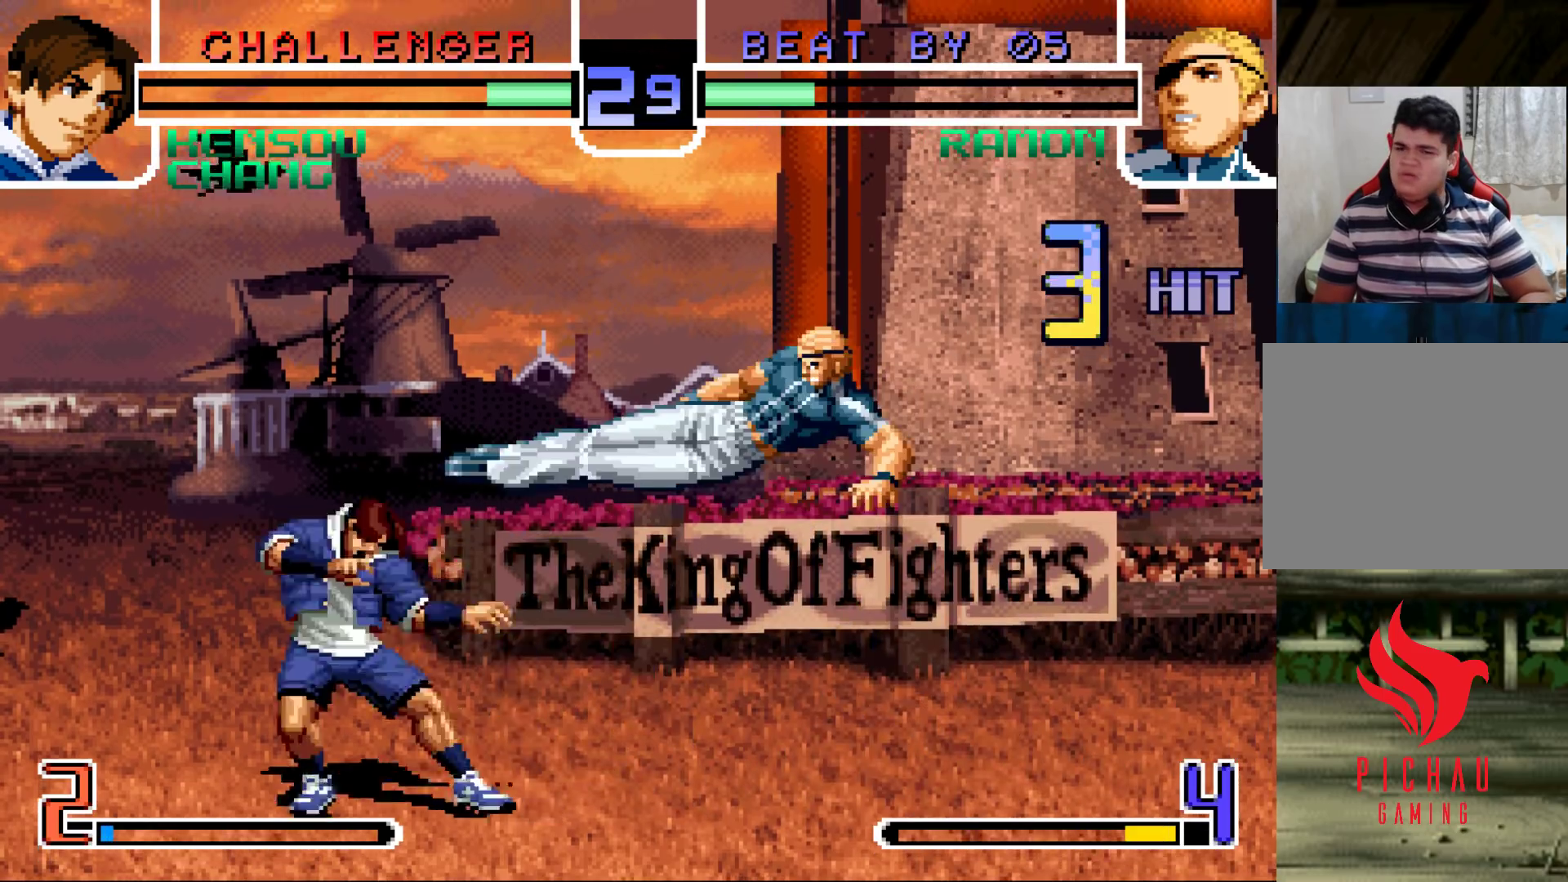
{"buttons": [], "left_stick": "center", "events": [[17, "SQUARE", "up"]]}
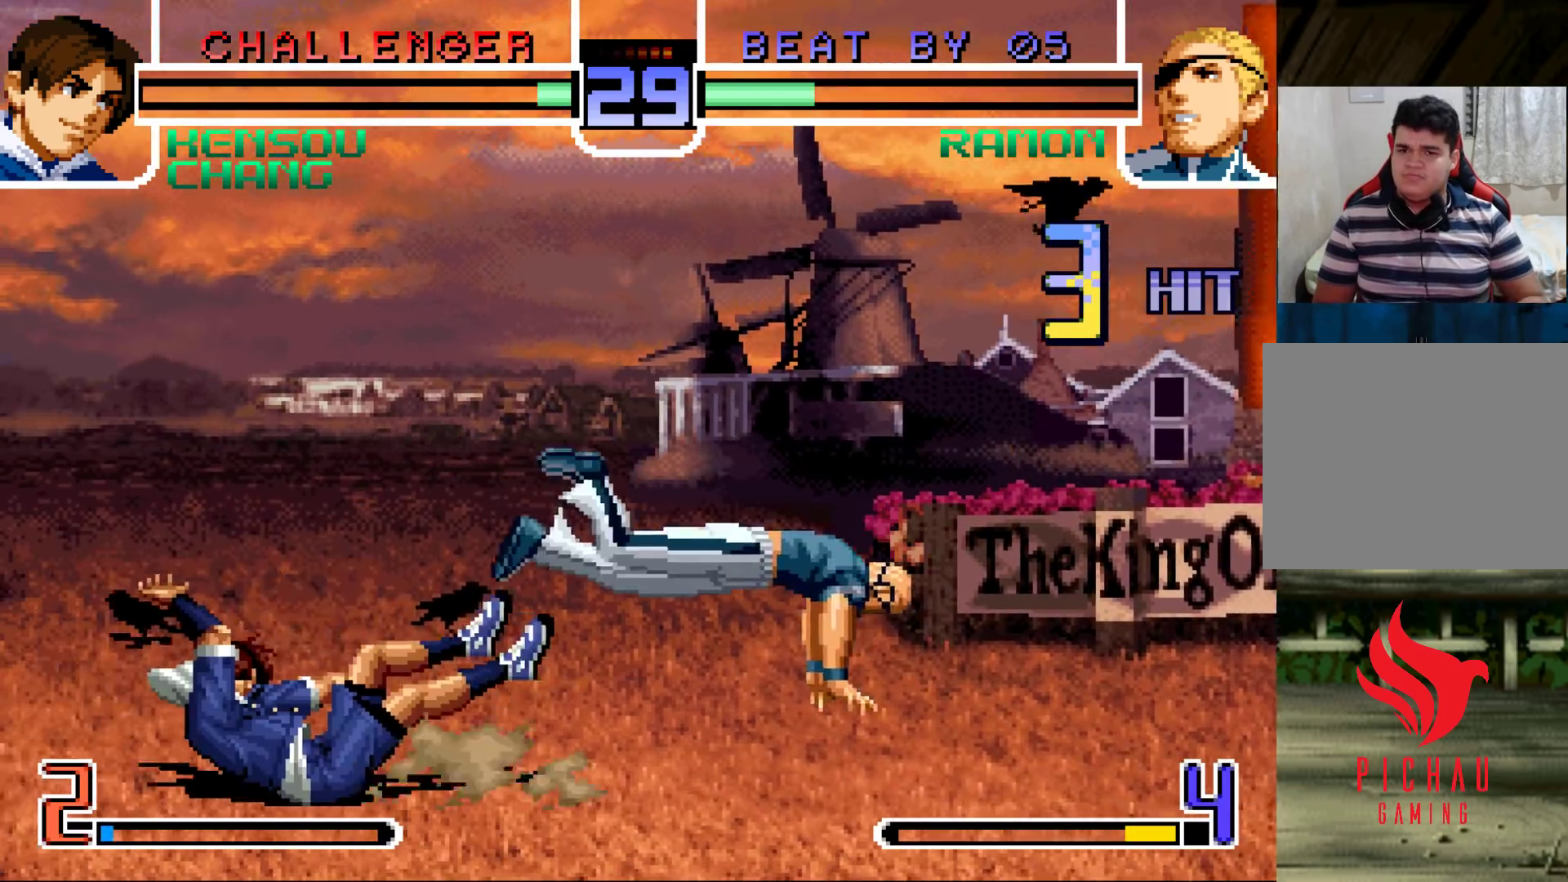
{"buttons": [], "left_stick": "left", "events": [[267, "left_stick", "left"], [350, "left_stick", "down"], [383, "CROSS", "down"], [500, "CROSS", "up"], [500, "left_stick", "left"]]}
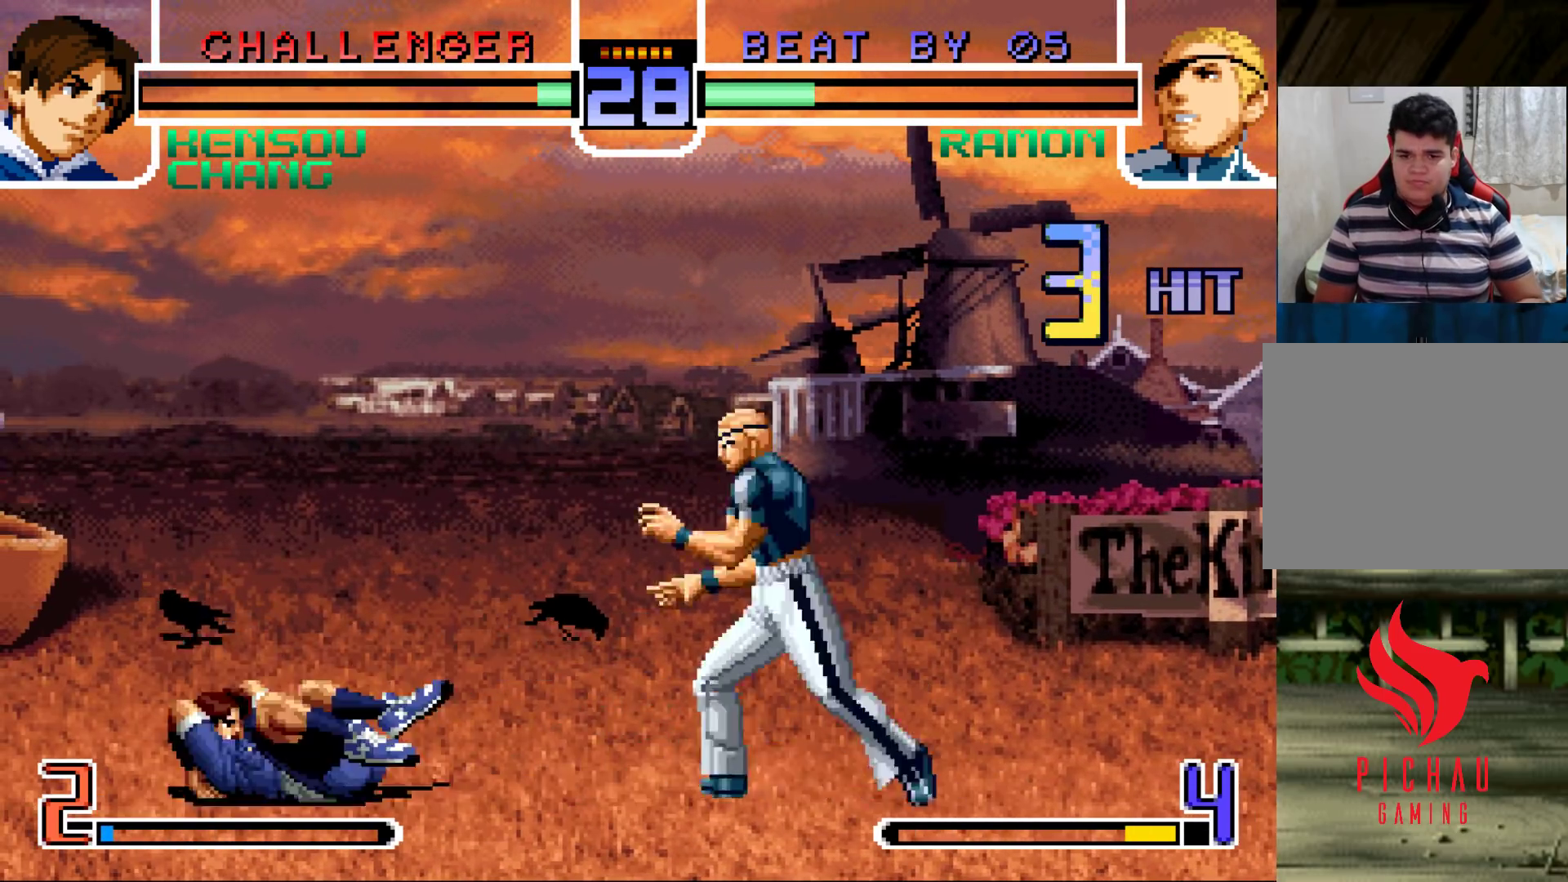
{"buttons": [], "left_stick": "left", "events": [[83, "left_stick", "down"], [133, "TRIANGLE", "down"], [150, "left_stick", "left"], [283, "TRIANGLE", "up"], [317, "left_stick", "down"], [383, "left_stick", "left"], [400, "TRIANGLE", "down"], [500, "TRIANGLE", "up"]]}
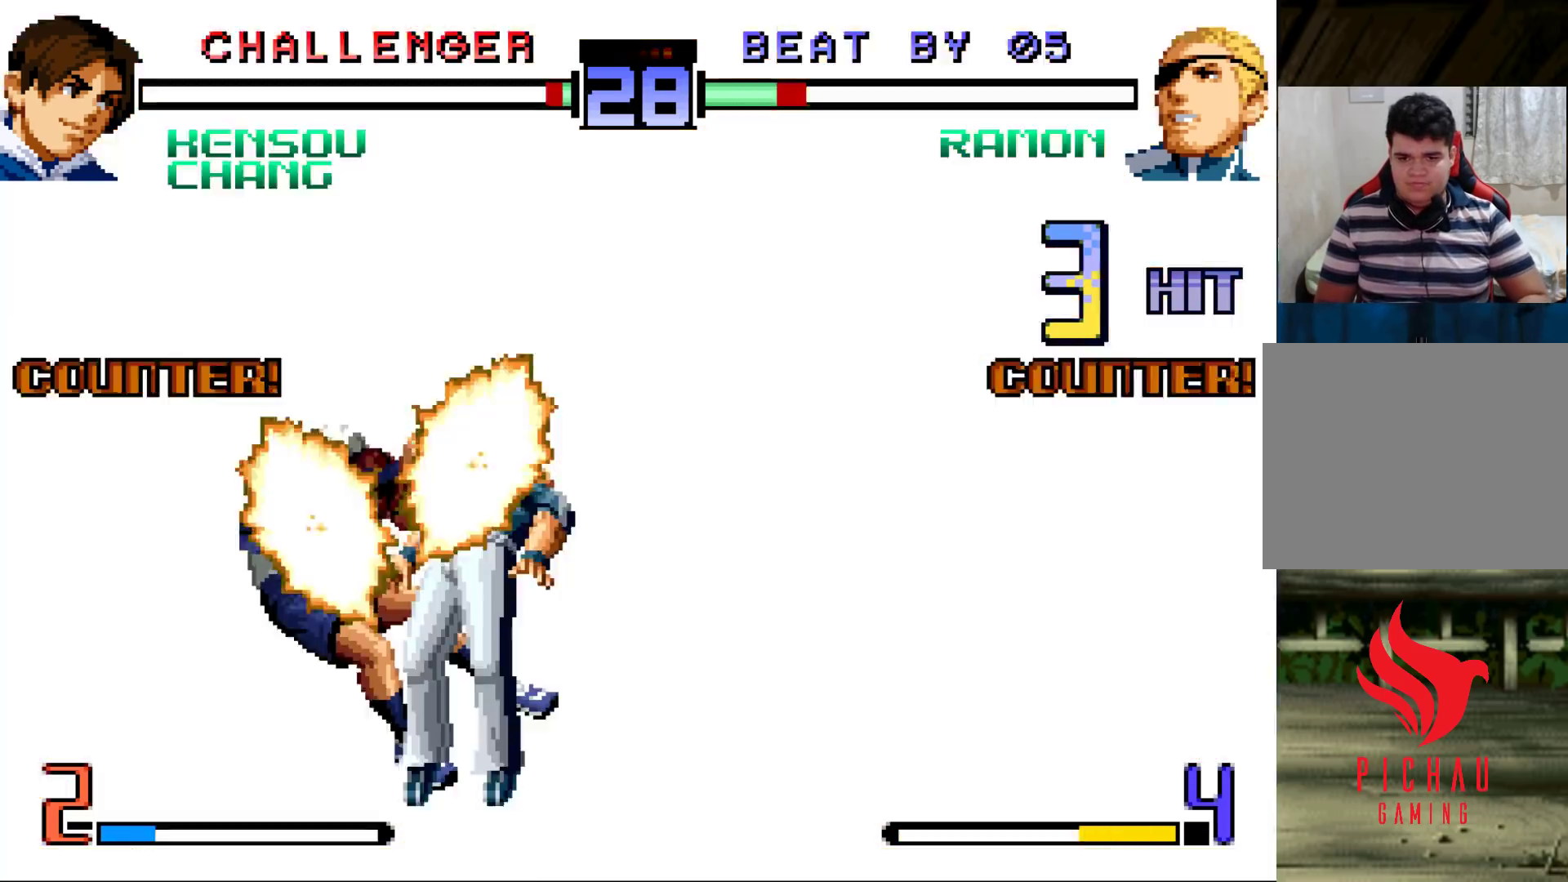
{"buttons": [], "left_stick": "center", "events": [[467, "left_stick", "center"]]}
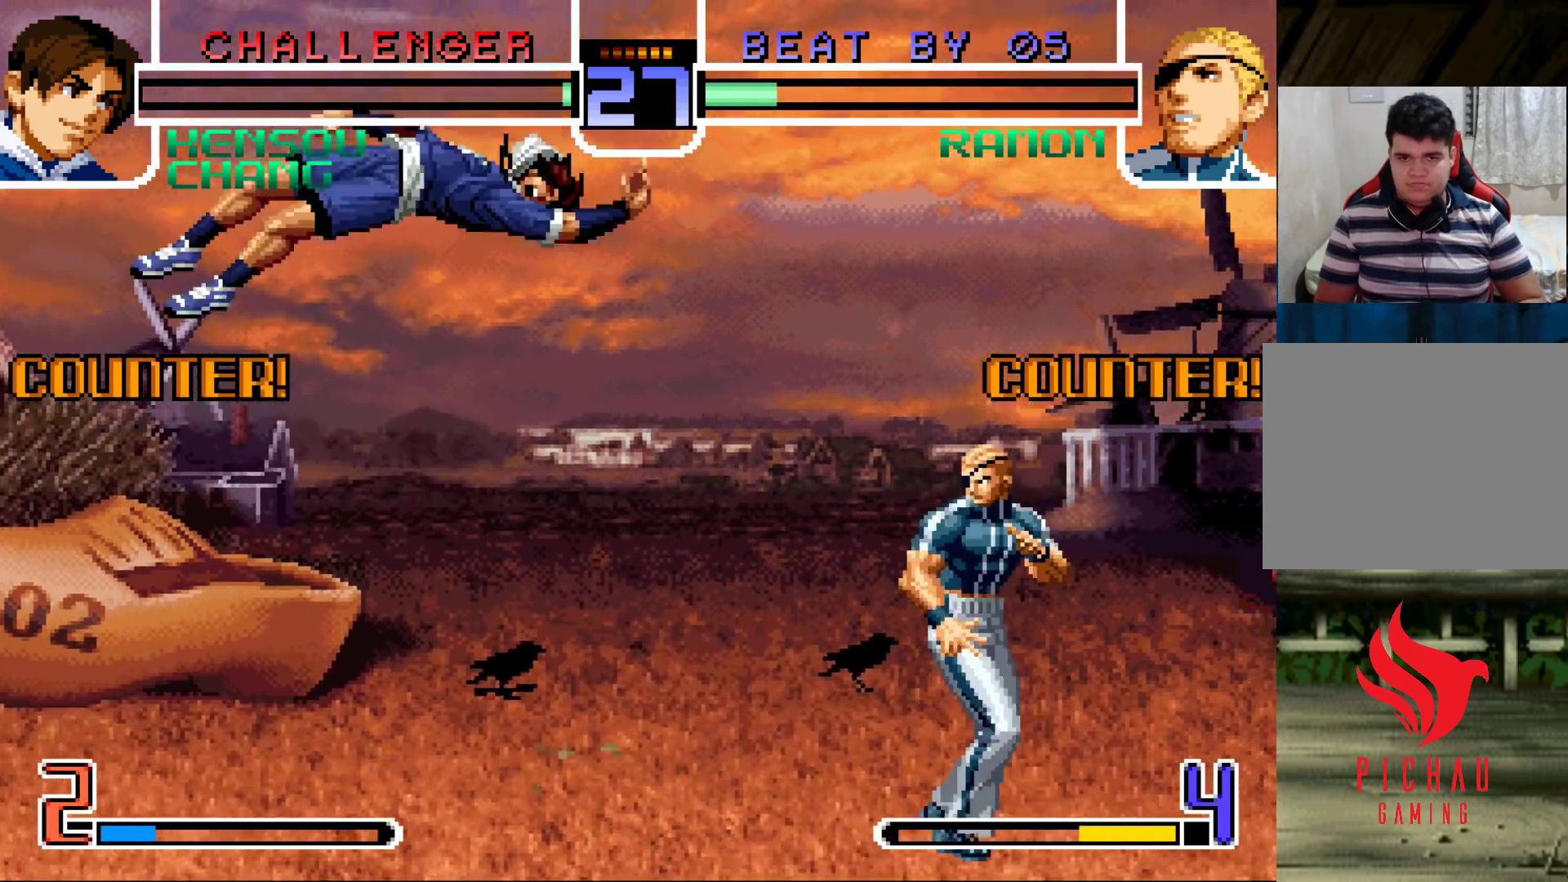
{"buttons": [], "left_stick": "up-left", "events": [[50, "left_stick", "left"], [117, "left_stick", "center"], [167, "left_stick", "left"], [300, "left_stick", "up-left"], [317, "TRIANGLE", "down"], [383, "TRIANGLE", "up"]]}
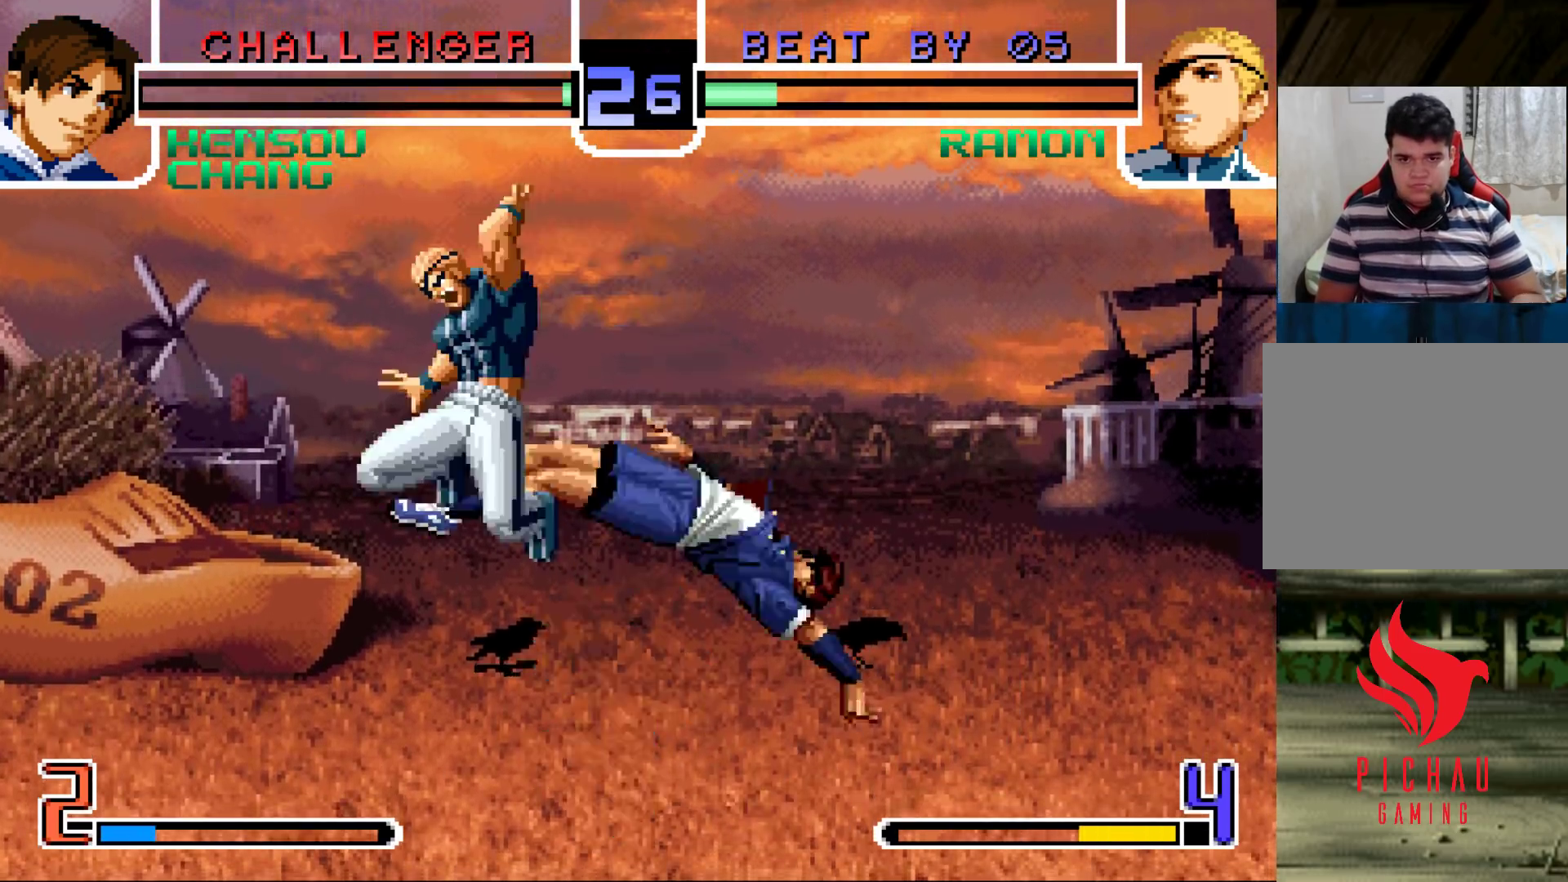
{"buttons": [], "left_stick": "right", "events": [[250, "left_stick", "center"], [367, "left_stick", "right"]]}
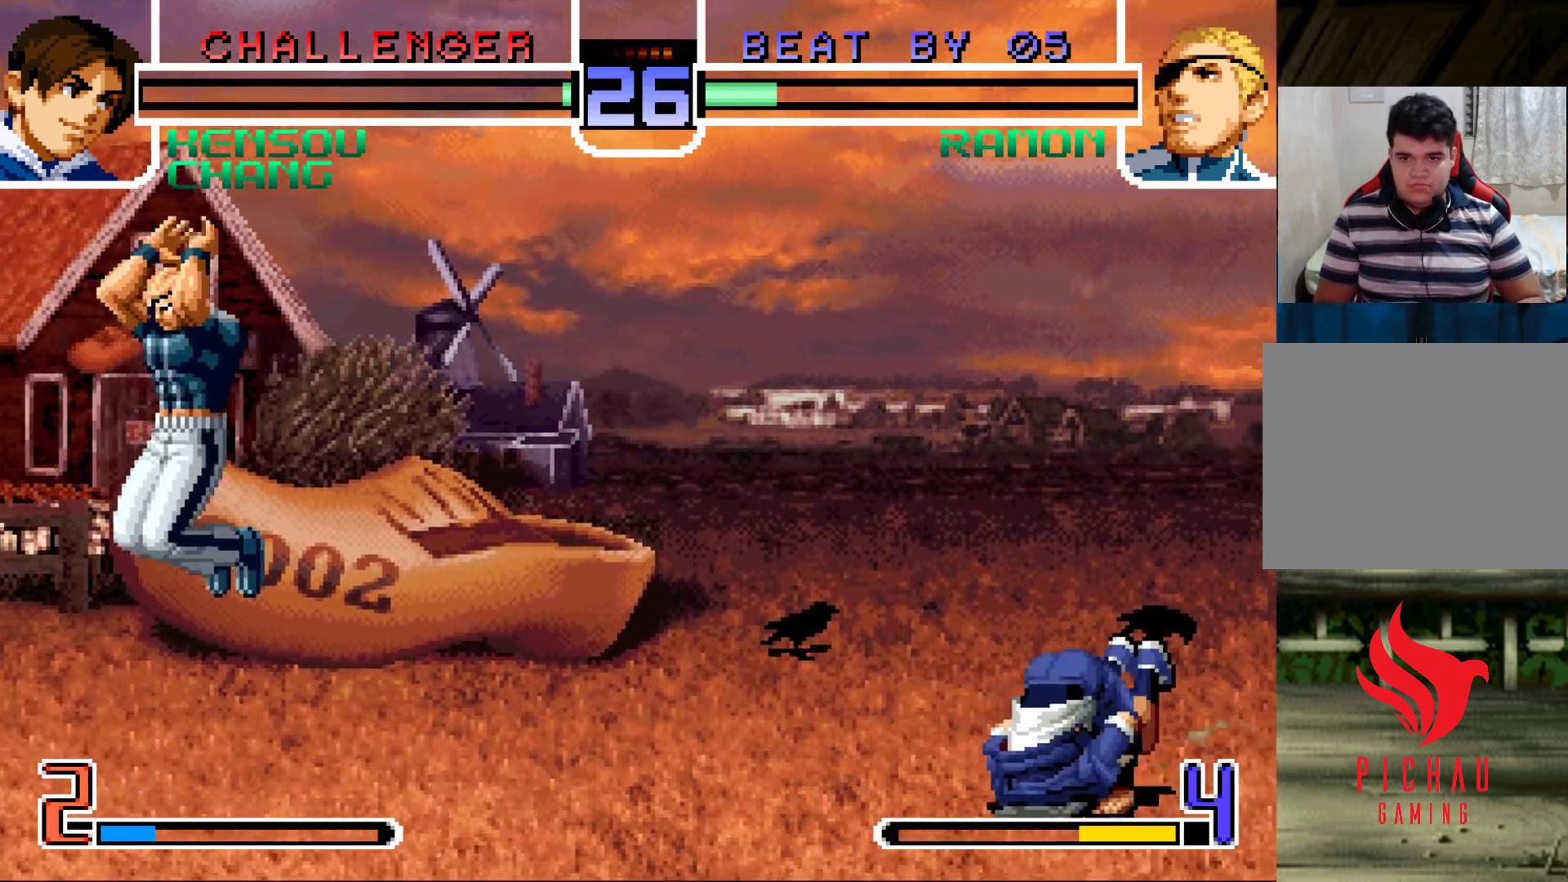
{"buttons": [], "left_stick": "down-left", "events": [[17, "left_stick", "center"], [67, "left_stick", "right"], [350, "left_stick", "down-left"]]}
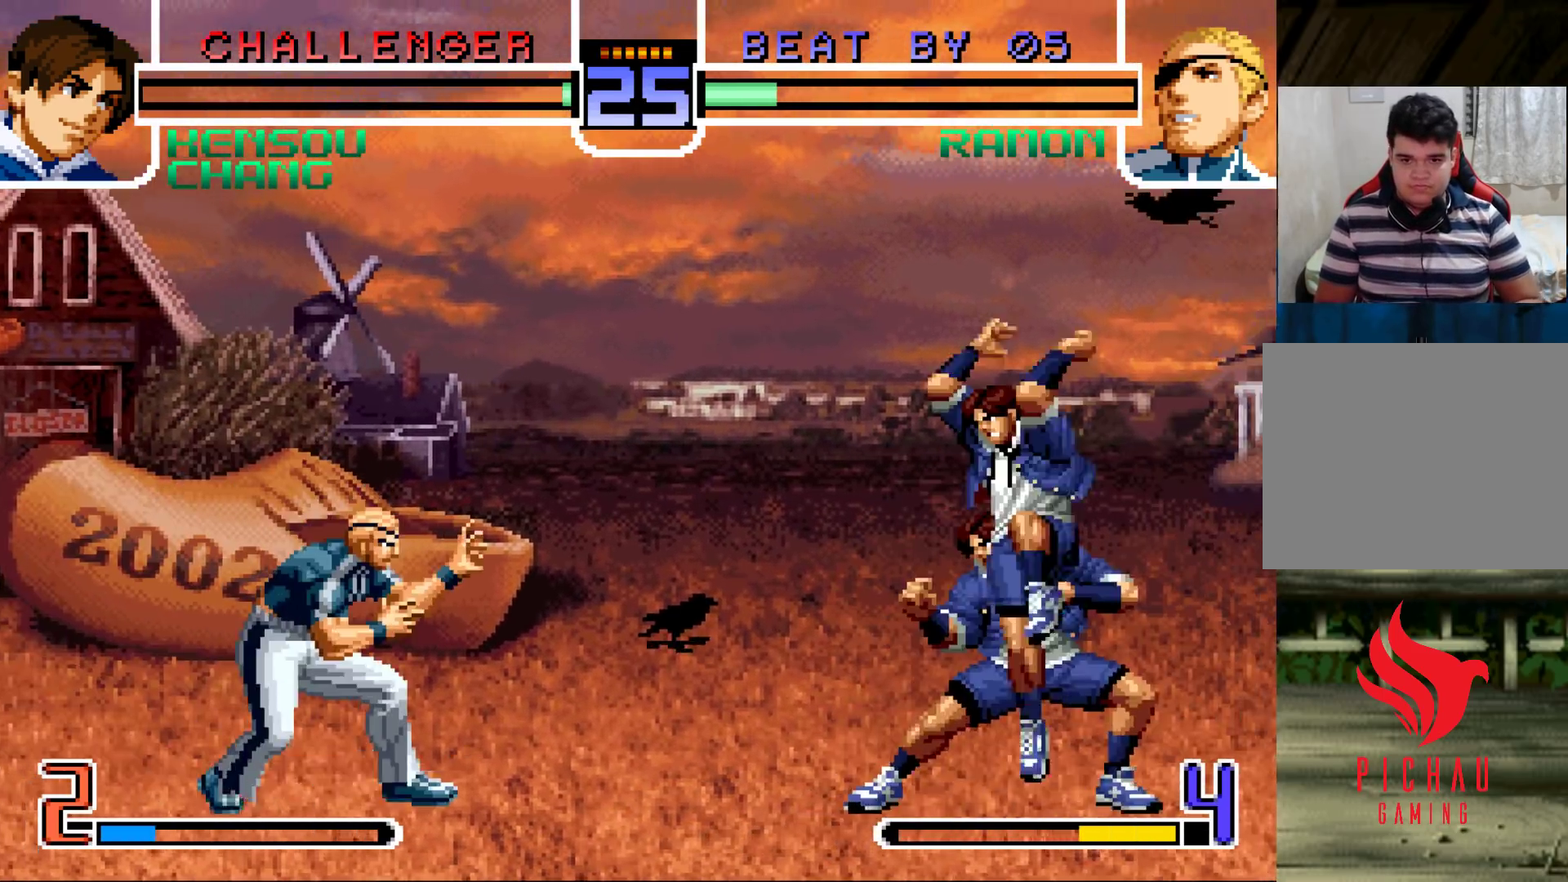
{"buttons": [], "left_stick": "right", "events": [[317, "left_stick", "right"], [383, "left_stick", "center"], [450, "left_stick", "right"]]}
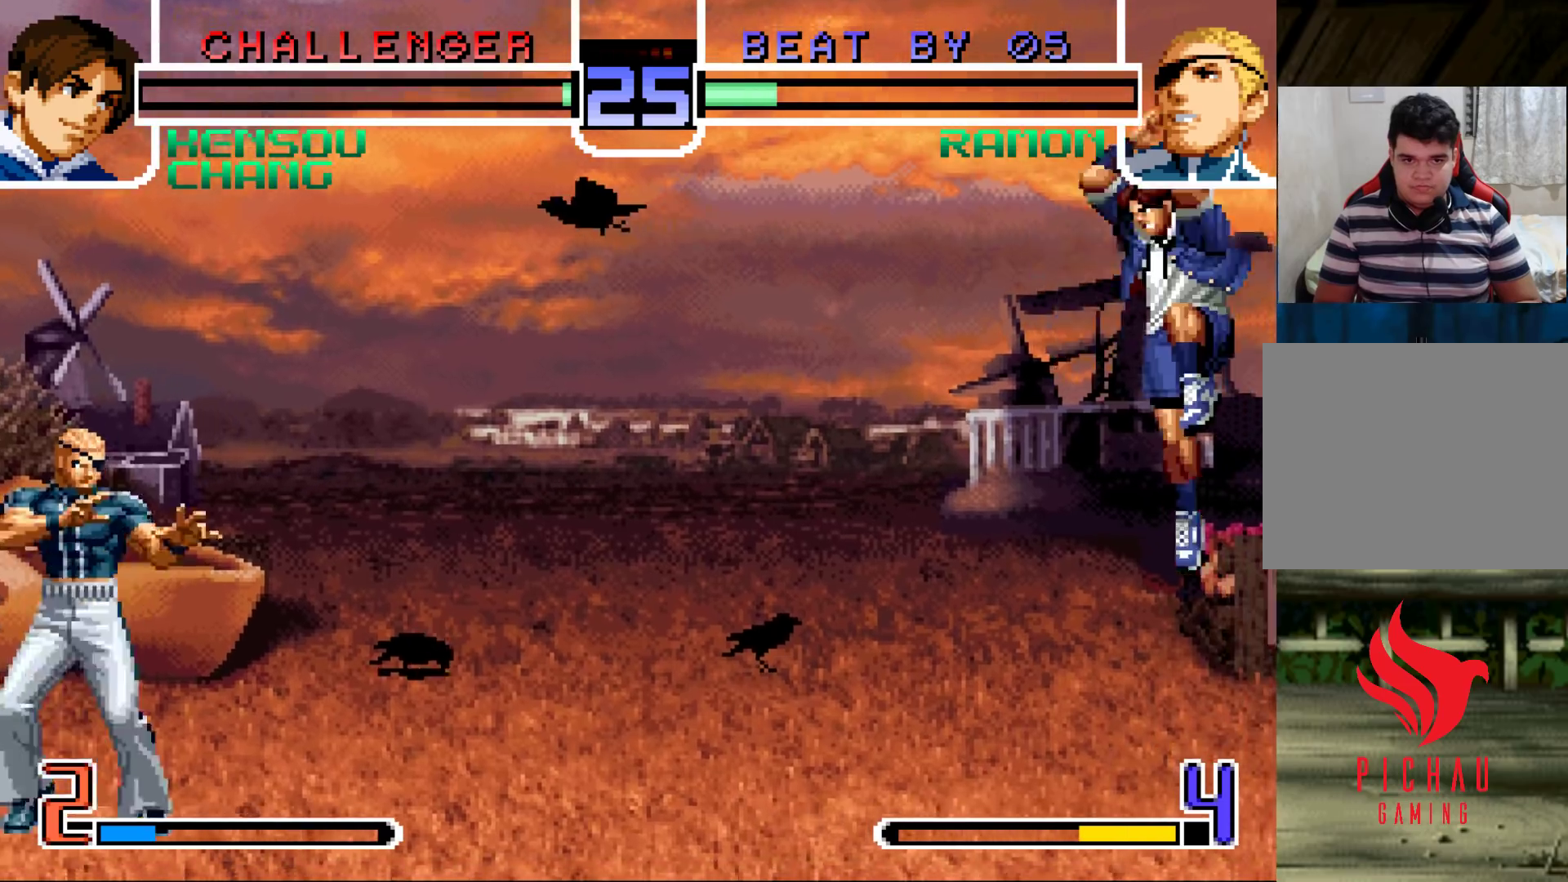
{"buttons": [], "left_stick": "down-left", "events": [[317, "left_stick", "down-left"]]}